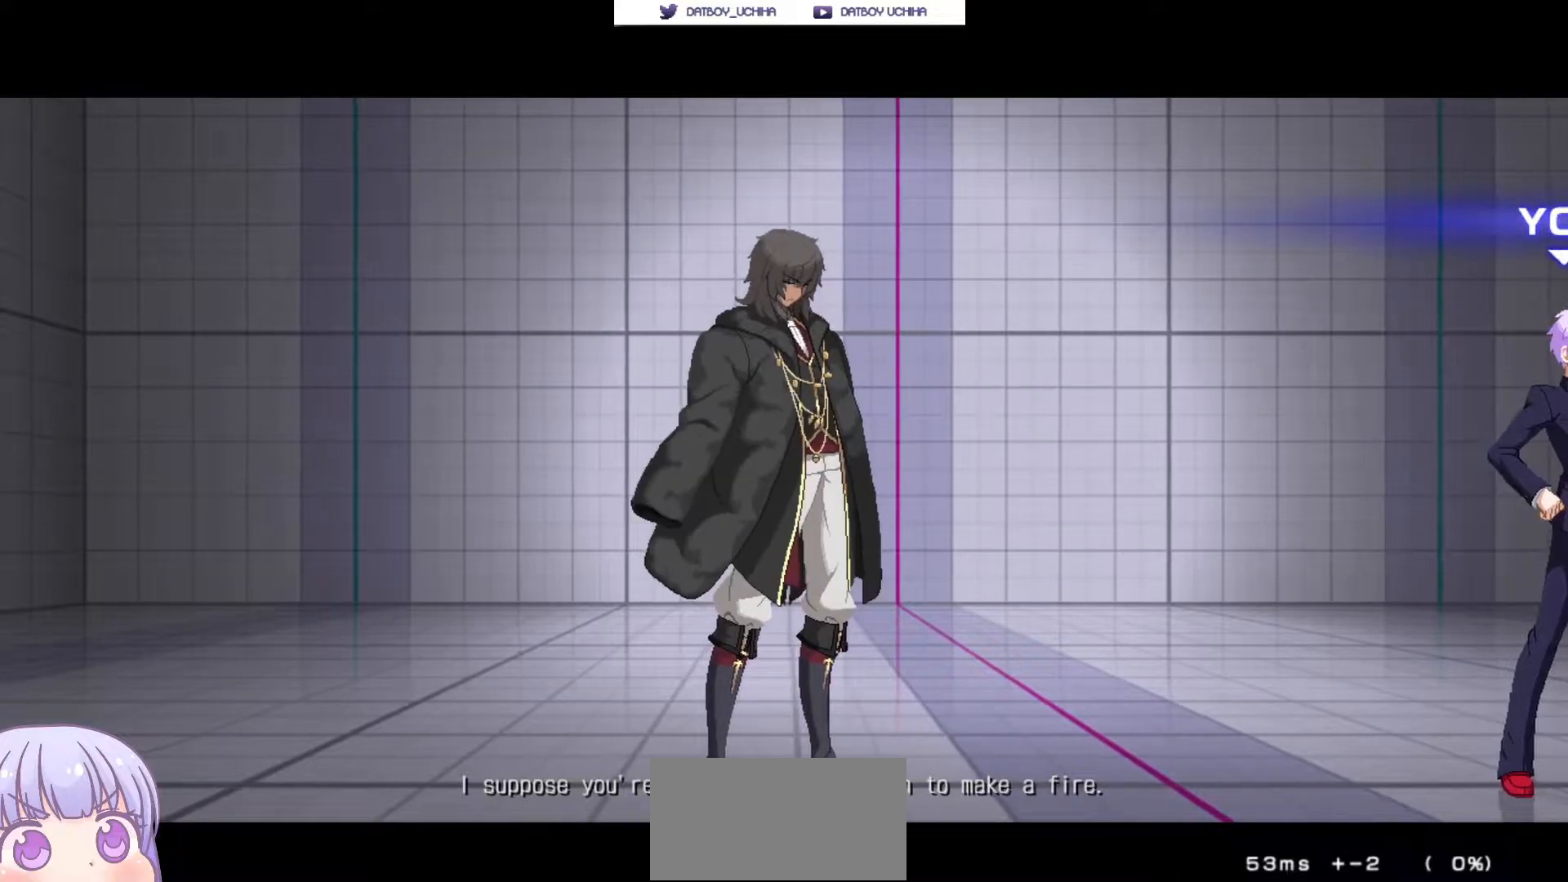
Gameplay with a controller (arcade stick); each line is a JSON object with the inputs held at the frame after it (dt_ms = milliseconds from this image to that frame). "events" lists button and stick changes between this image and that frame as [ms after this image, input, new state], when the widget could be followed in between. Not read: L3 R3.
{"dt_ms": 500, "buttons": ["CROSS"], "left_stick": "center", "events": [[150, "CROSS", "down"], [217, "CROSS", "up"], [283, "CROSS", "down"]]}
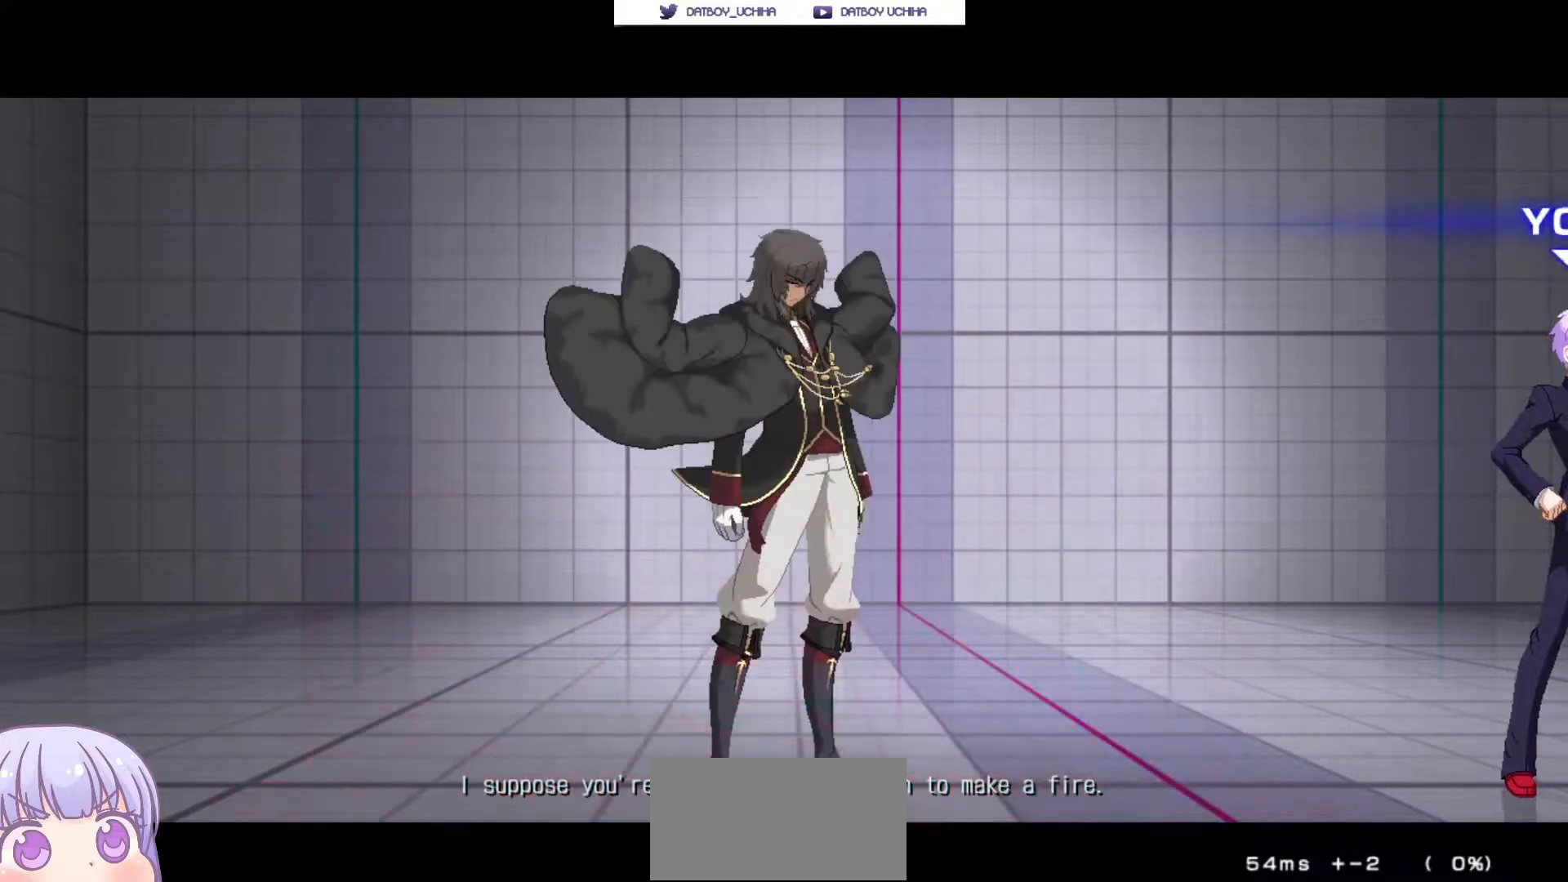
{"dt_ms": 500, "buttons": [], "left_stick": "center", "events": [[200, "CROSS", "up"], [267, "CROSS", "down"], [383, "CROSS", "up"]]}
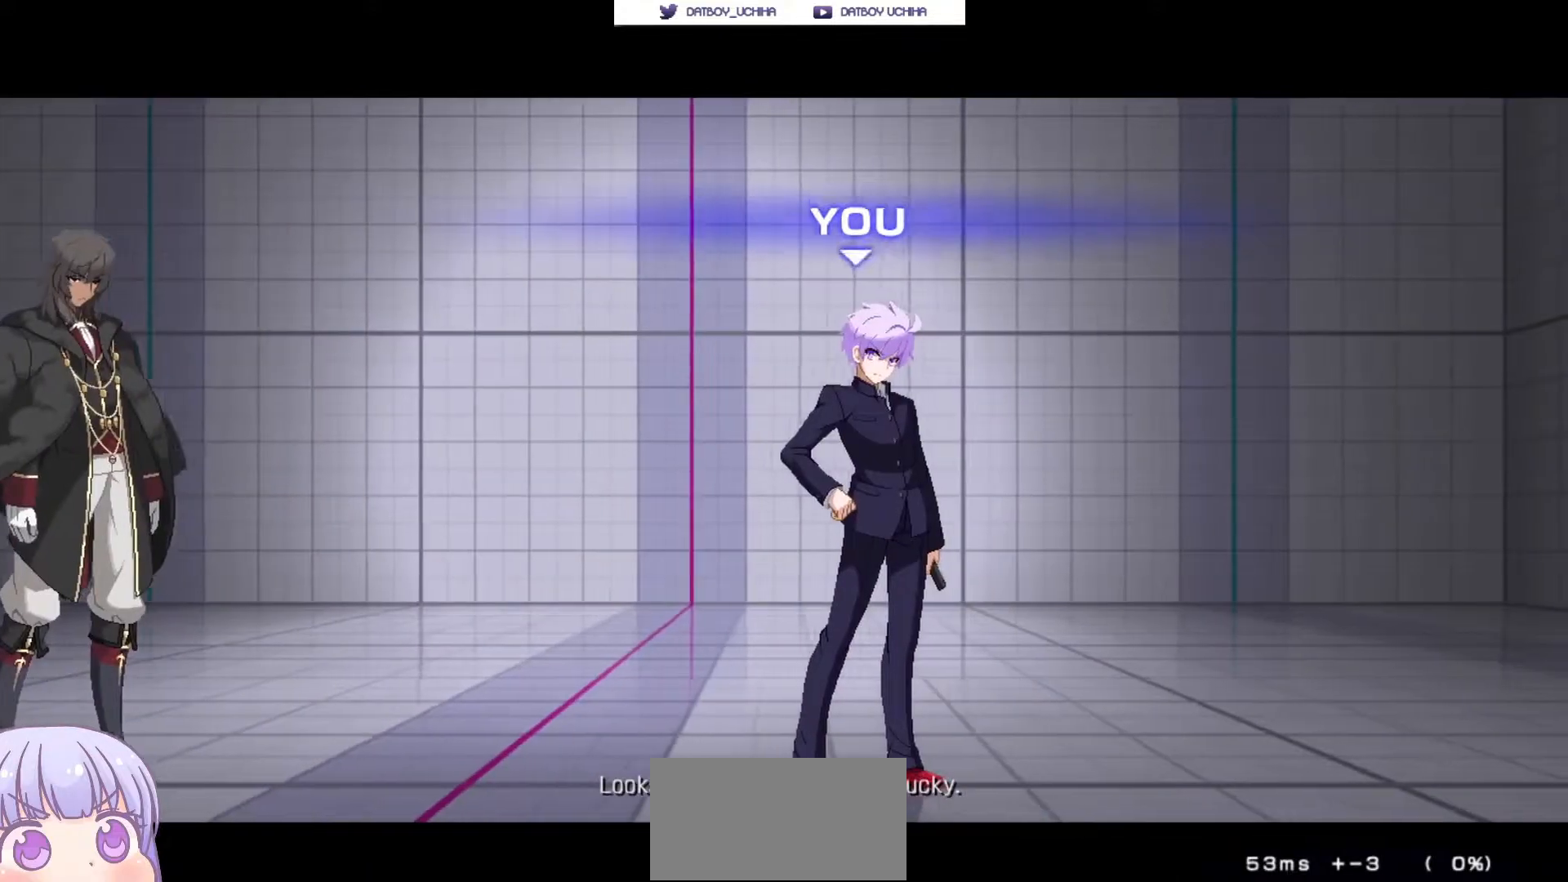
{"dt_ms": 1000, "buttons": [], "left_stick": "center"}
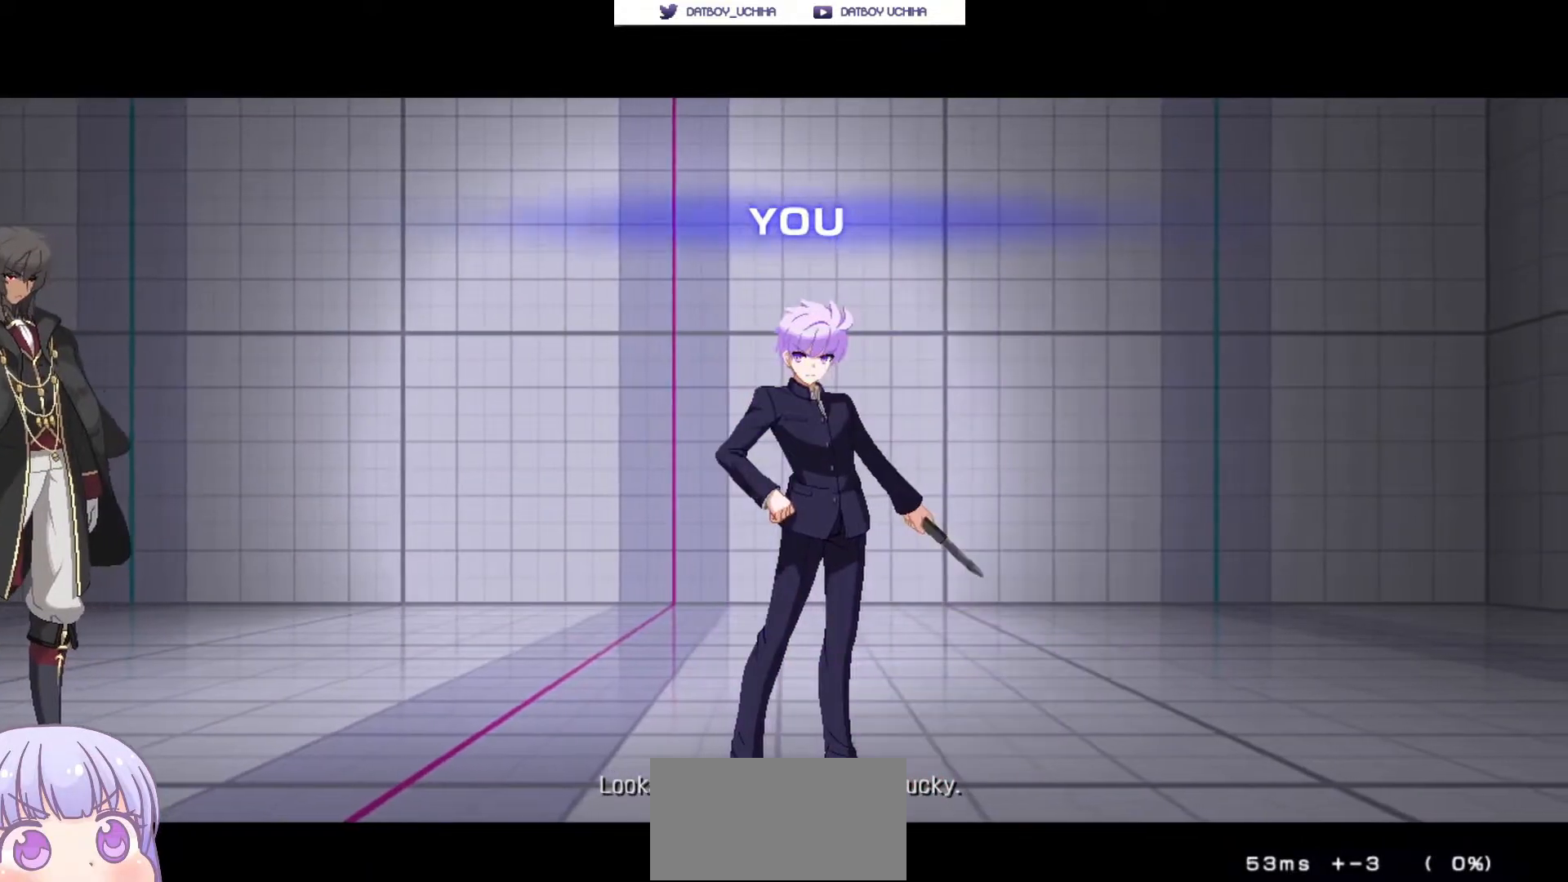
{"dt_ms": 500, "buttons": ["CROSS"], "left_stick": "center", "events": [[333, "CROSS", "down"]]}
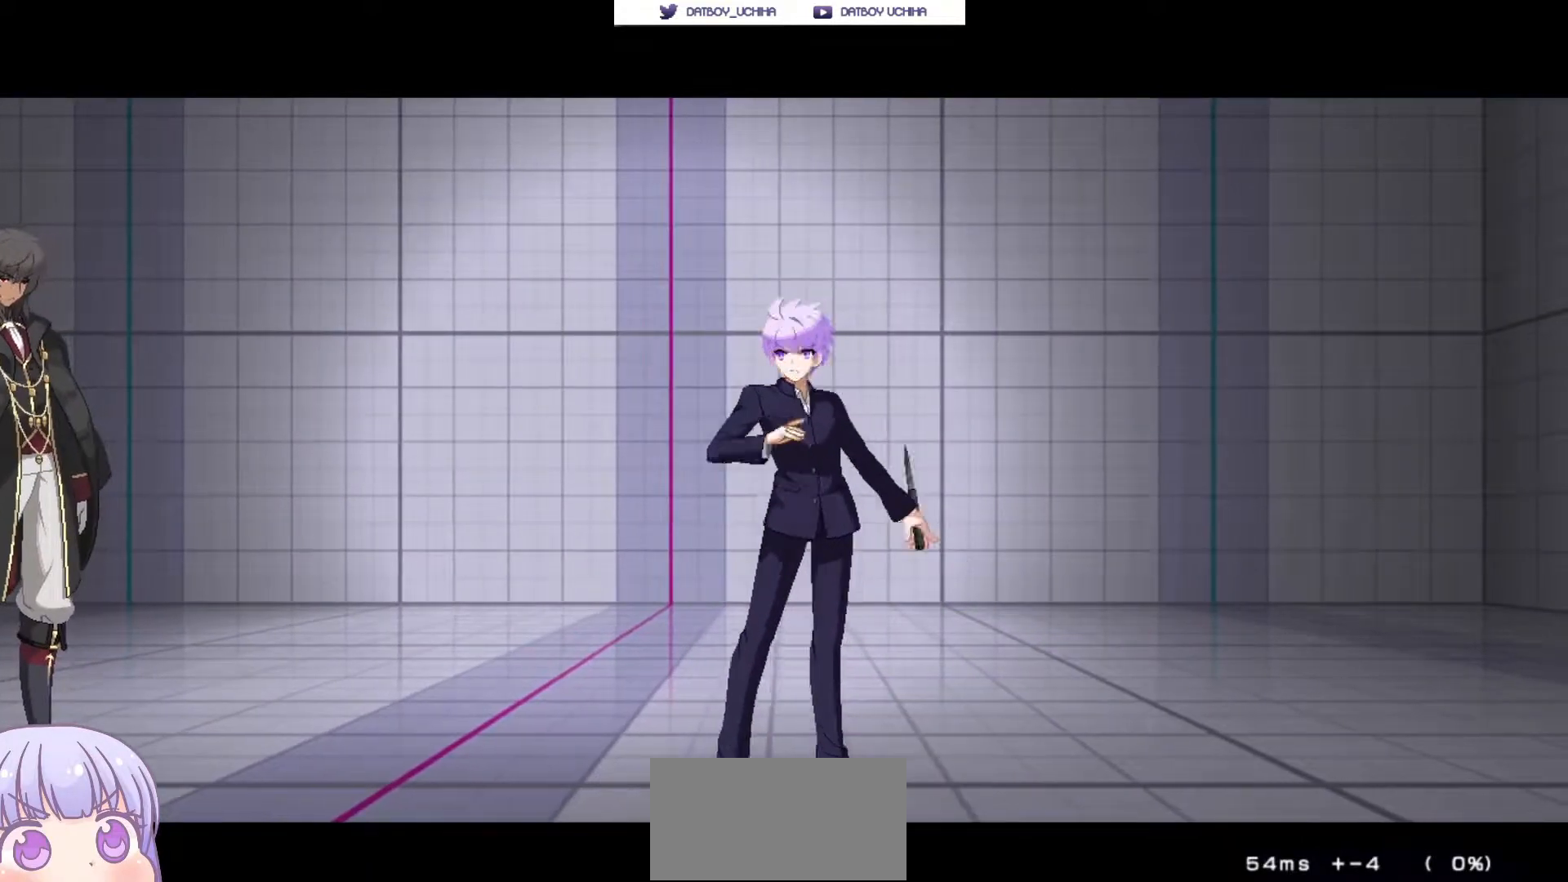
{"dt_ms": 500, "buttons": [], "left_stick": "center"}
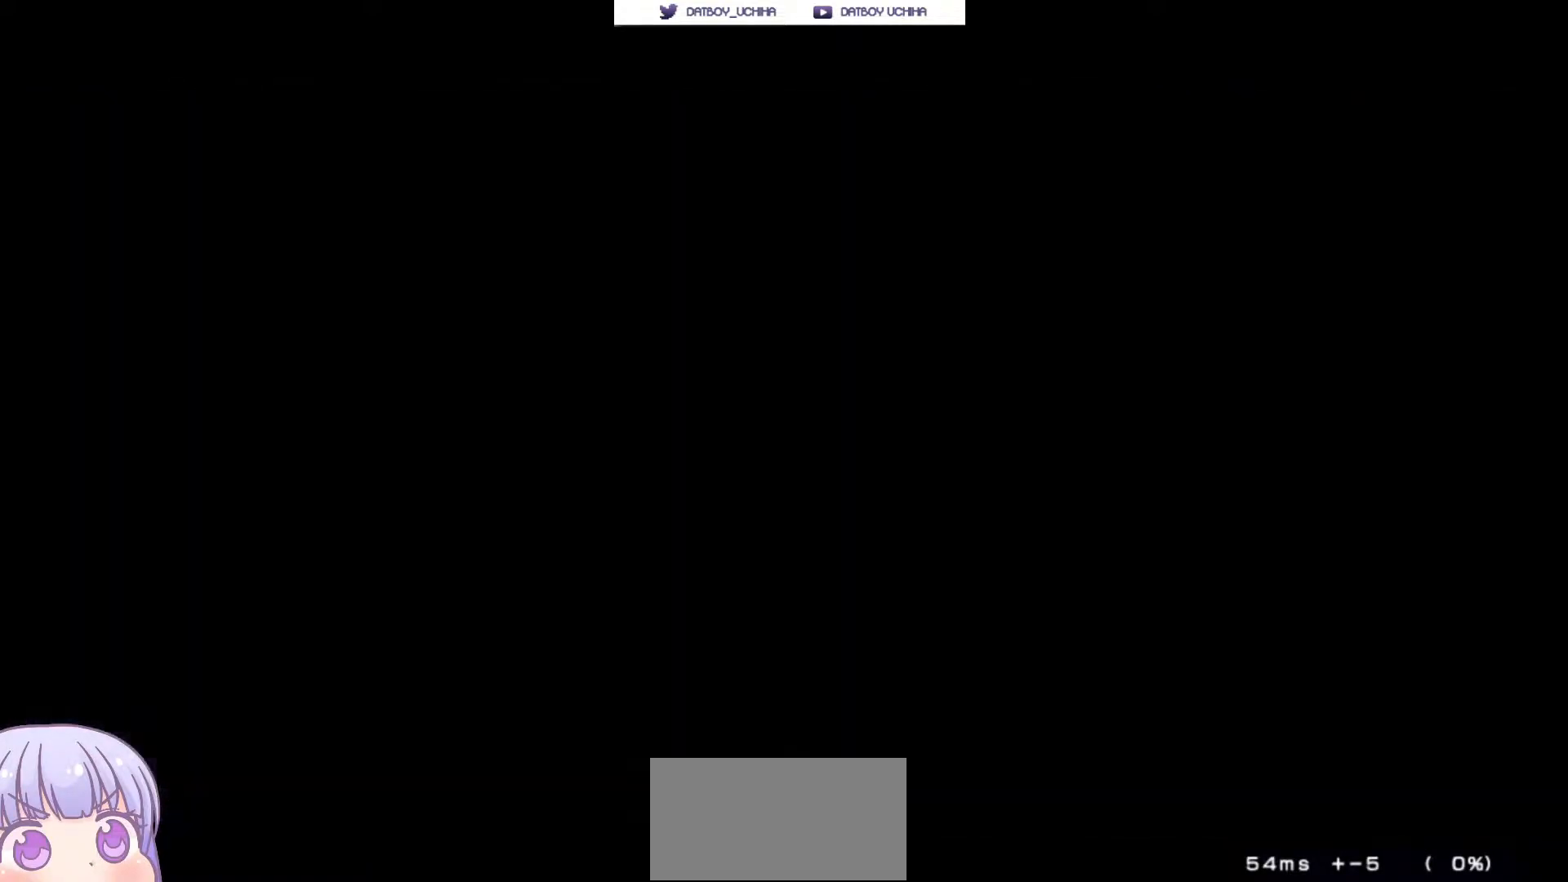
{"dt_ms": 500, "buttons": [], "left_stick": "left", "events": [[267, "left_stick", "left"]]}
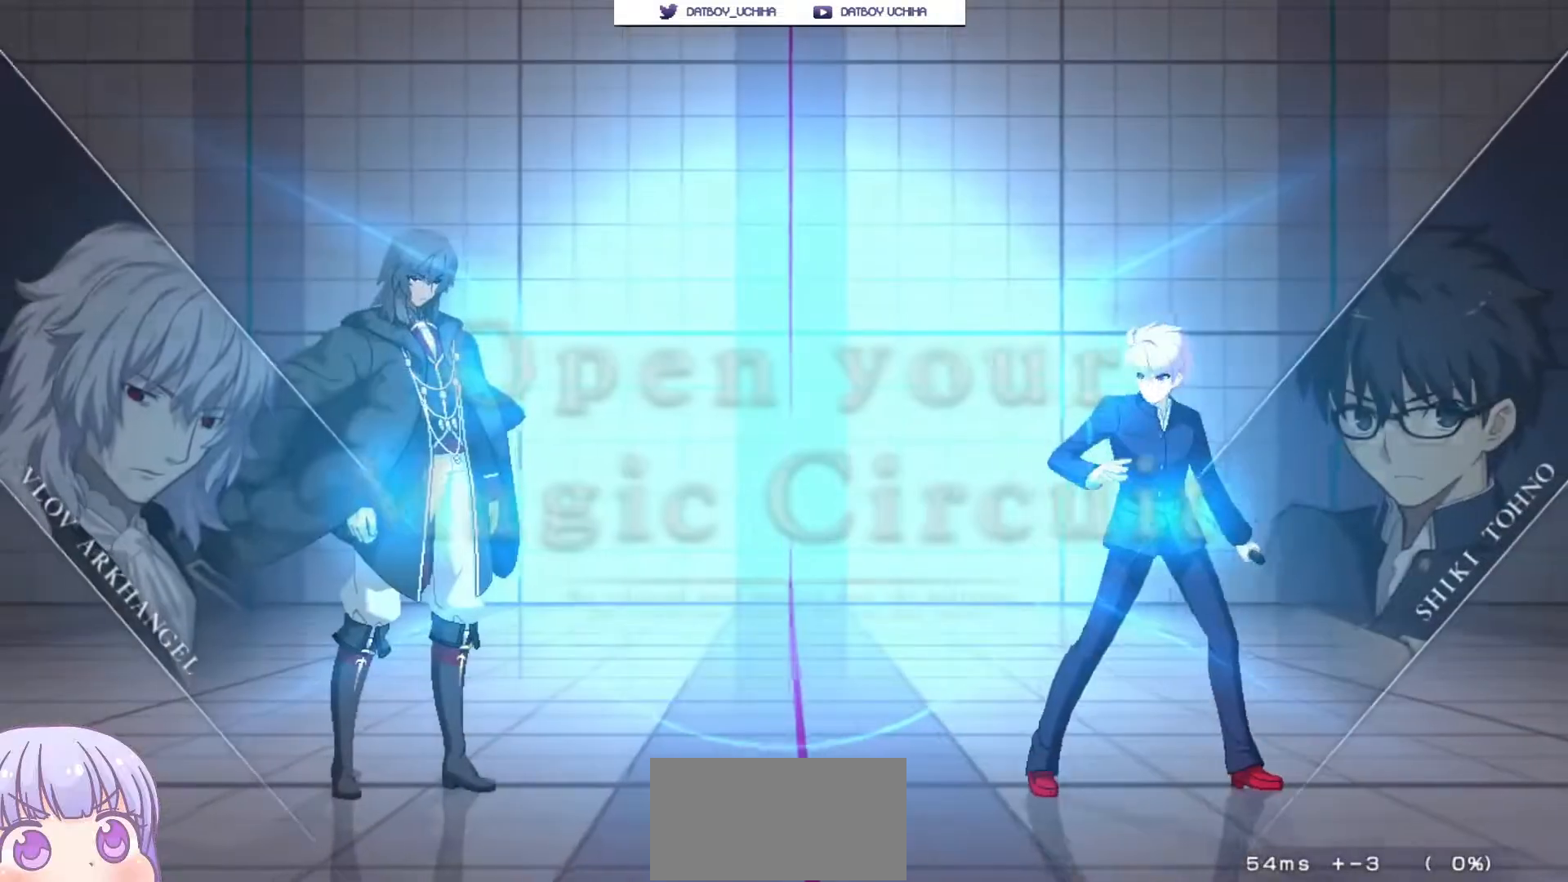
{"dt_ms": 500, "buttons": [], "left_stick": "center", "events": [[500, "left_stick", "center"]]}
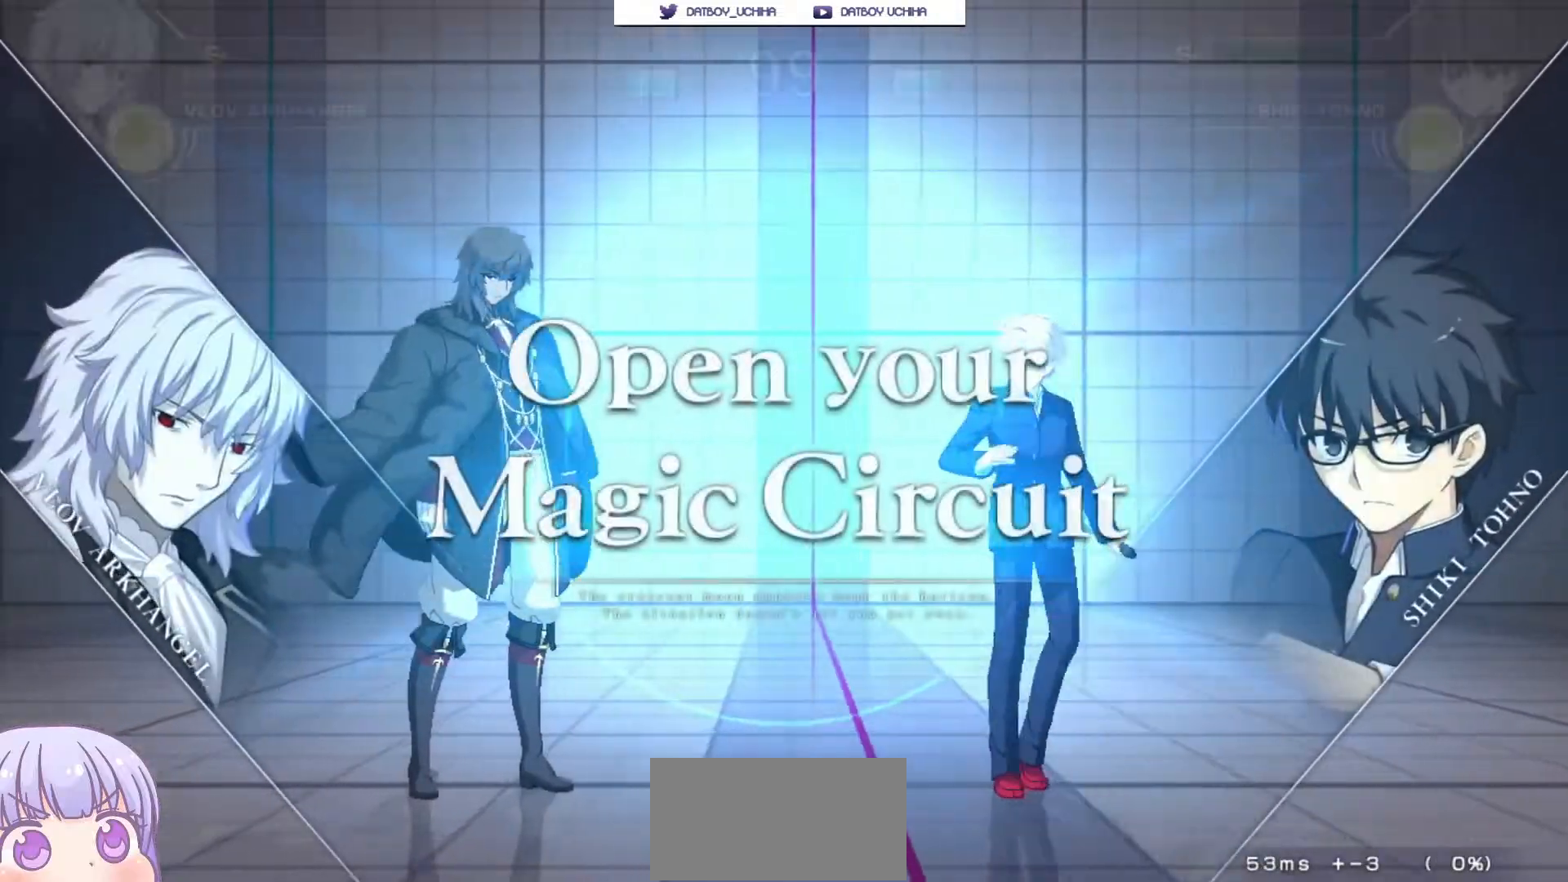
{"dt_ms": 500, "buttons": [], "left_stick": "right", "events": [[33, "left_stick", "right"]]}
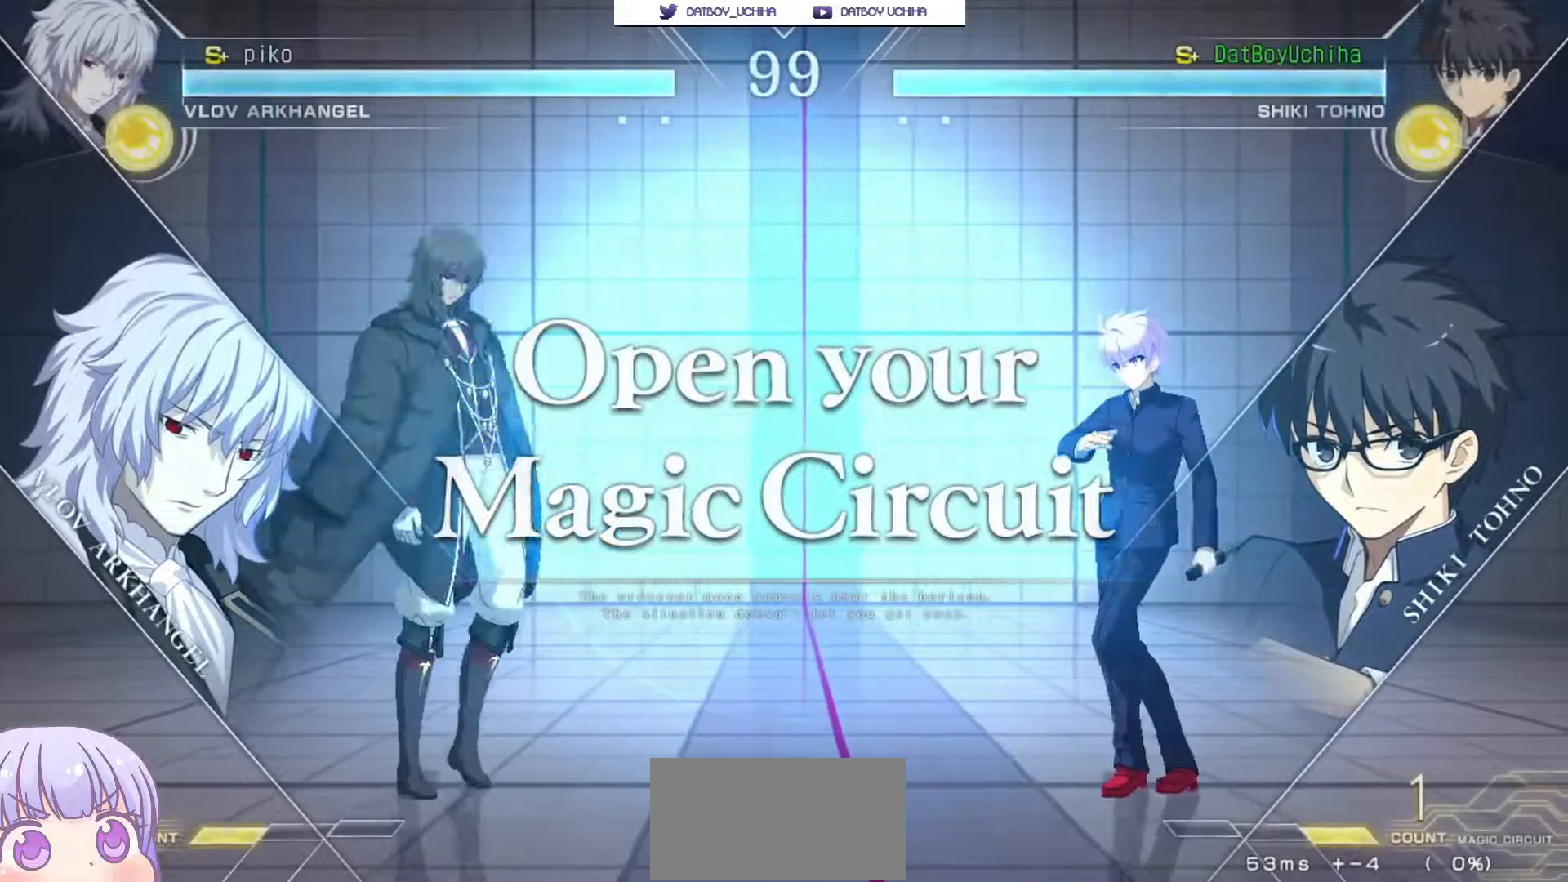
{"dt_ms": 500, "buttons": [], "left_stick": "left", "events": [[317, "left_stick", "center"], [367, "left_stick", "left"]]}
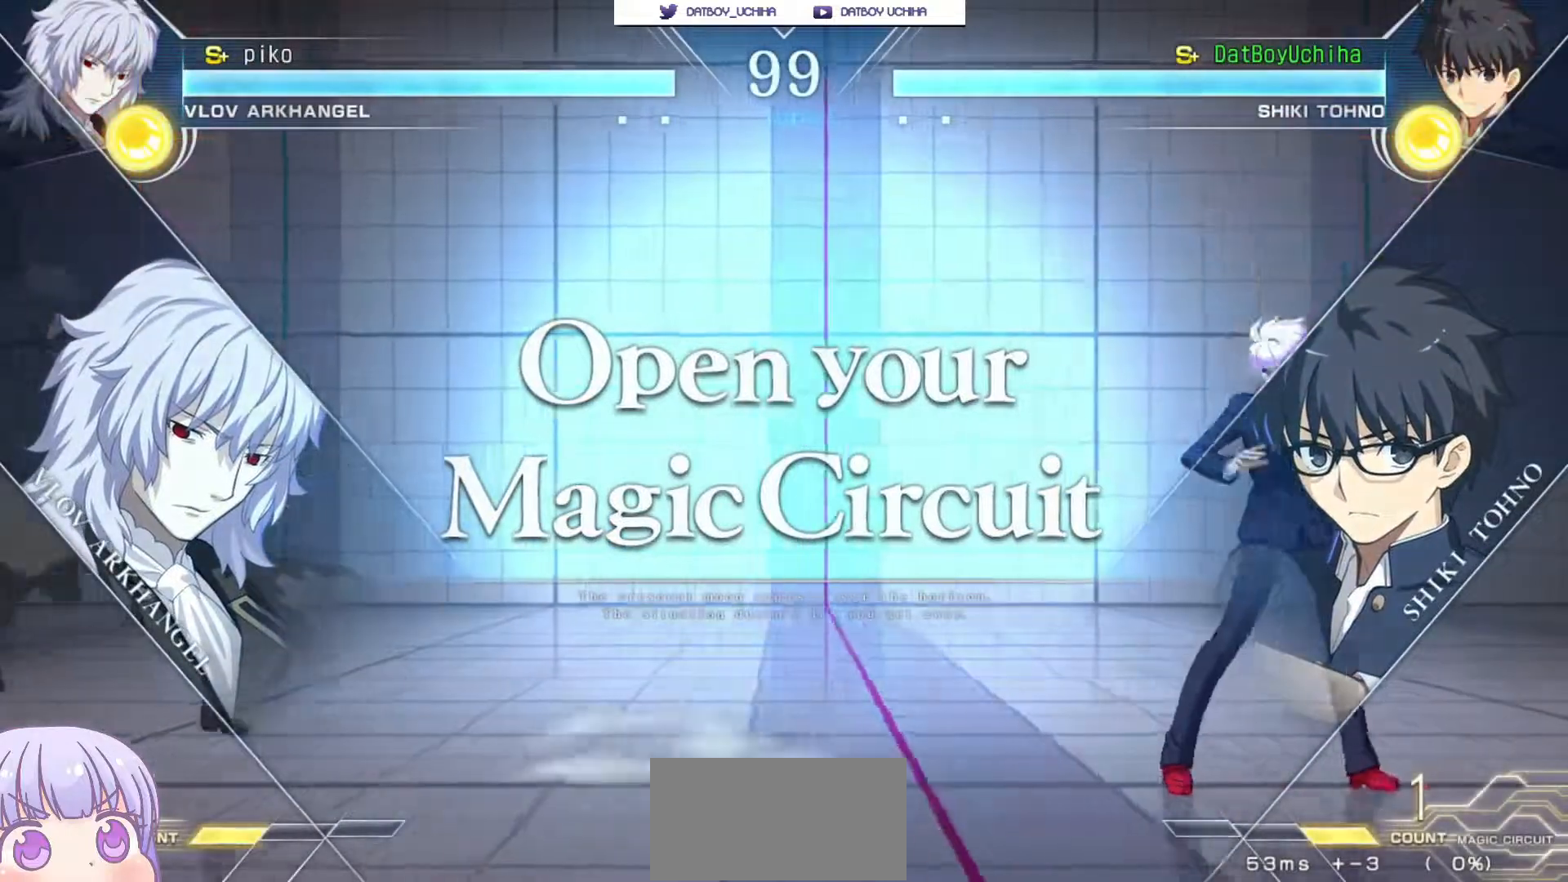
{"dt_ms": 500, "buttons": [], "left_stick": "right", "events": [[167, "SQUARE", "down"], [167, "TRIANGLE", "down"], [233, "TRIANGLE", "up"], [250, "SQUARE", "up"], [450, "left_stick", "right"]]}
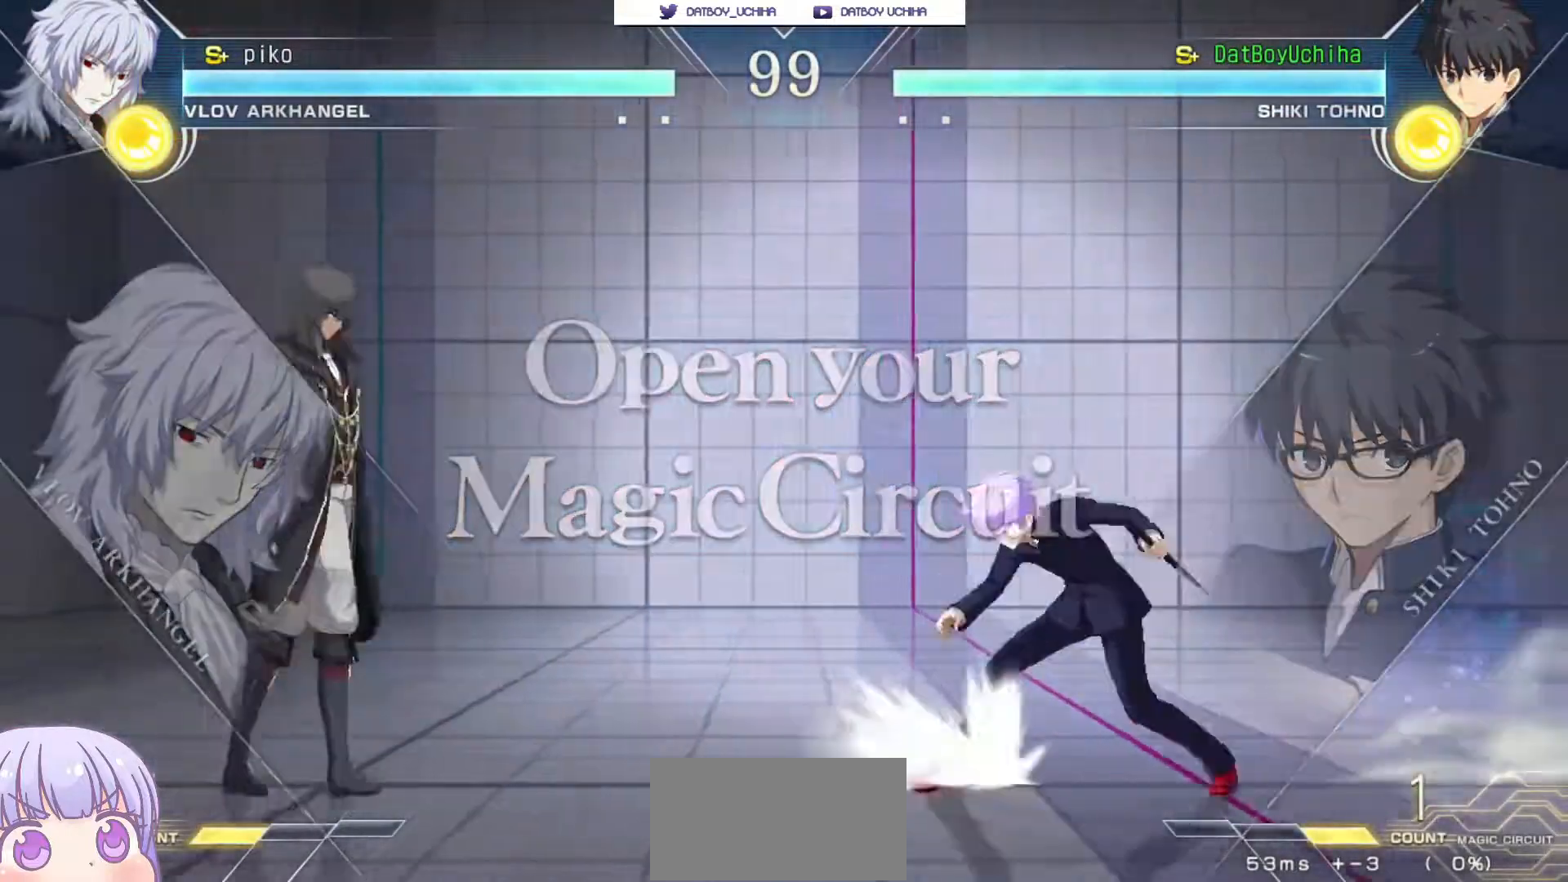
{"dt_ms": 500, "buttons": ["SQUARE", "TRIANGLE"], "left_stick": "left", "events": [[183, "left_stick", "down-right"], [467, "left_stick", "left"], [500, "SQUARE", "down"], [500, "TRIANGLE", "down"]]}
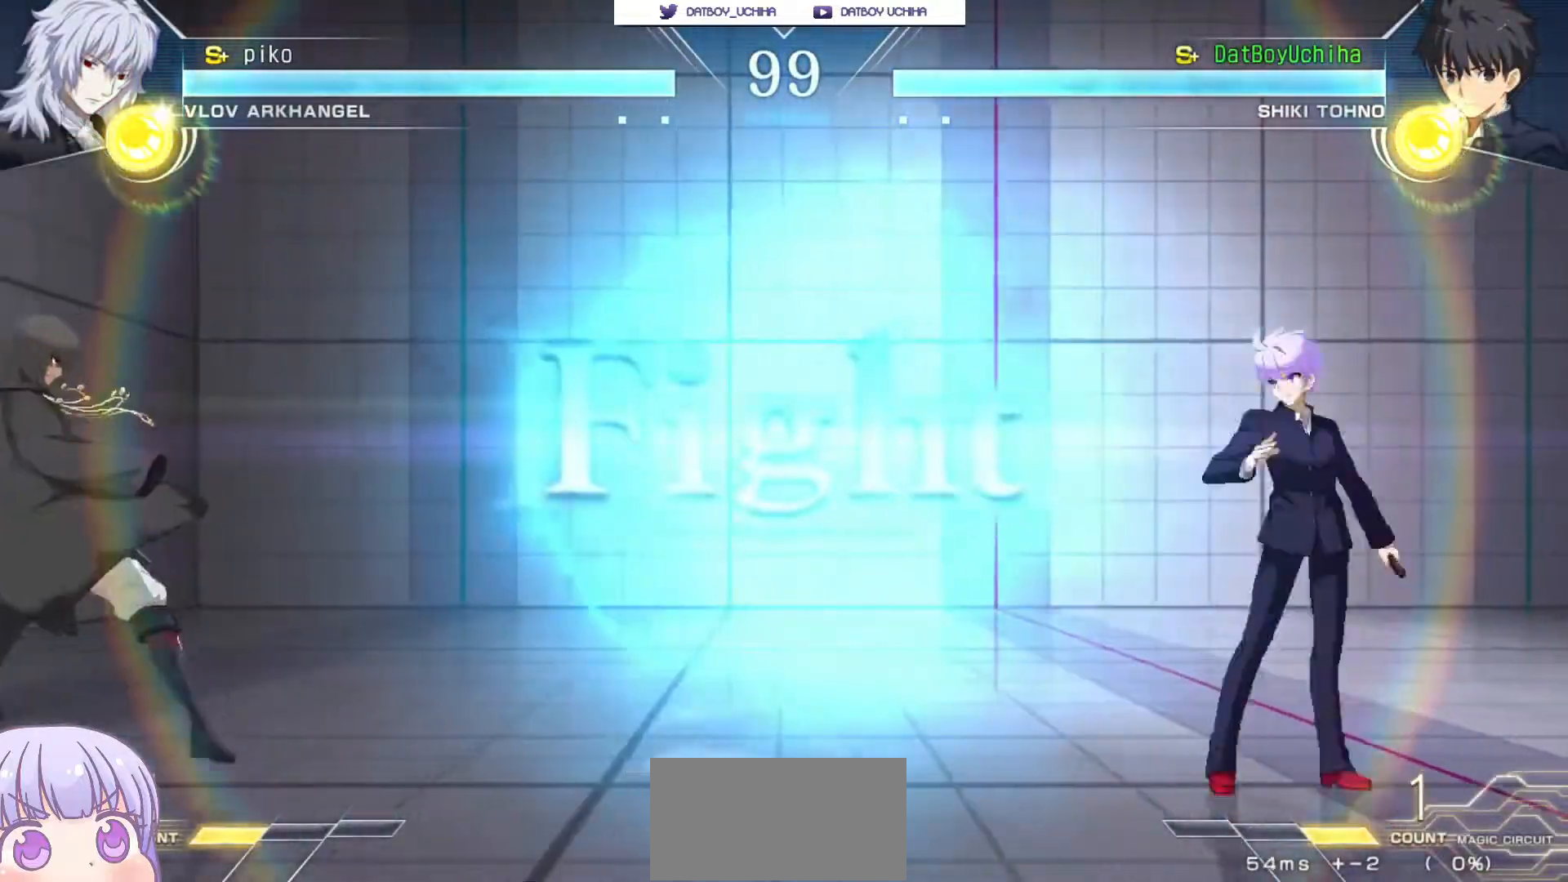
{"dt_ms": 500, "buttons": [], "left_stick": "center", "events": [[50, "SQUARE", "up"], [50, "TRIANGLE", "up"], [167, "left_stick", "center"], [217, "left_stick", "down"], [267, "left_stick", "center"], [317, "left_stick", "up"], [450, "left_stick", "center"]]}
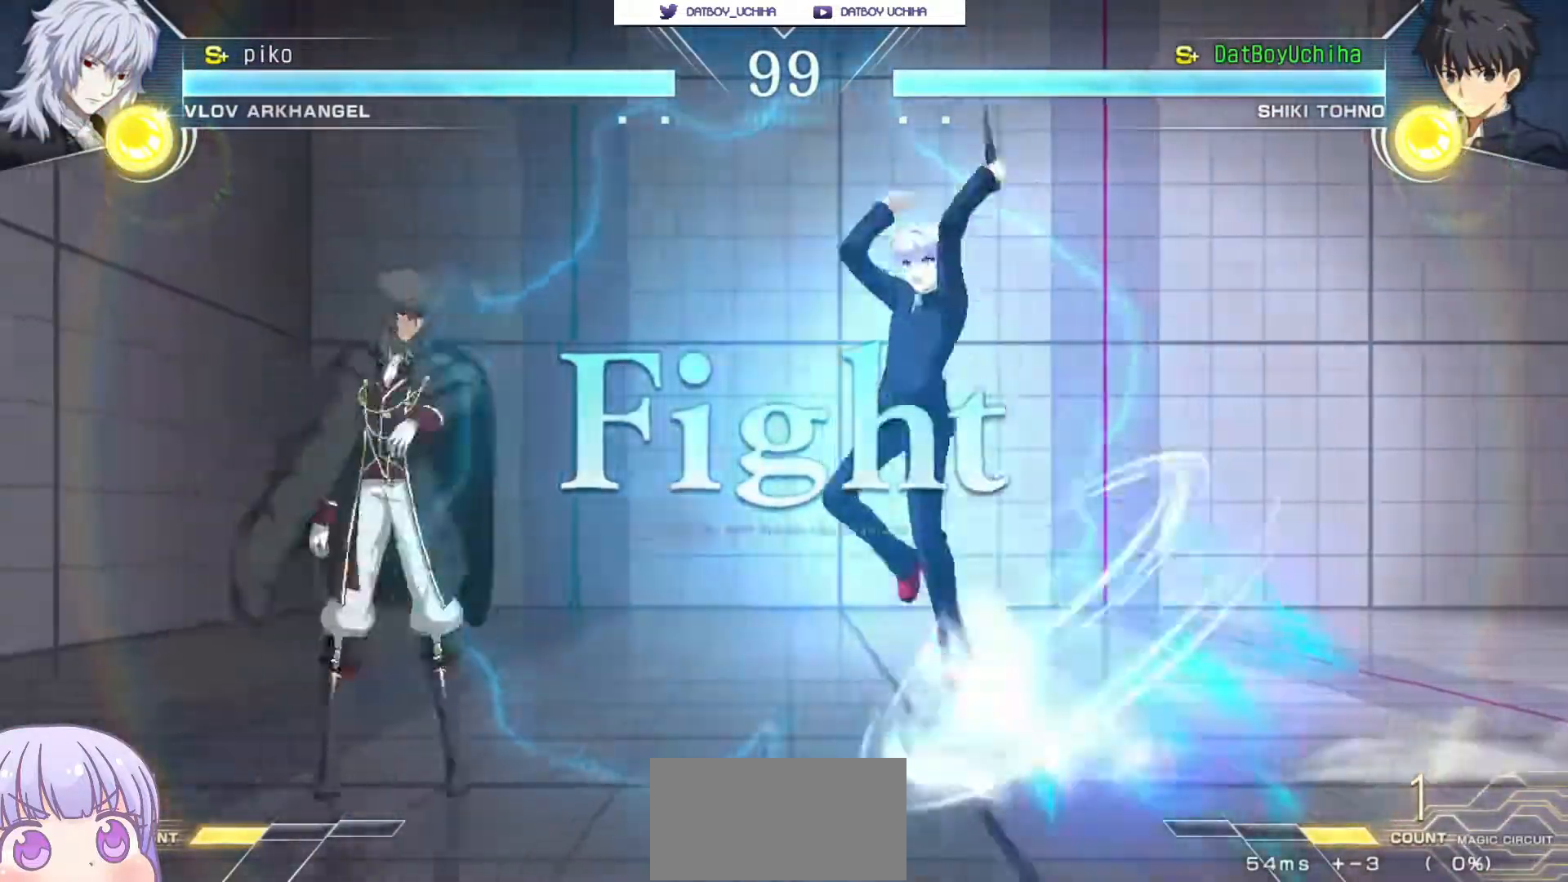
{"dt_ms": 500, "buttons": ["CIRCLE"], "left_stick": "right", "events": [[17, "left_stick", "up"], [117, "left_stick", "right"], [417, "CIRCLE", "down"]]}
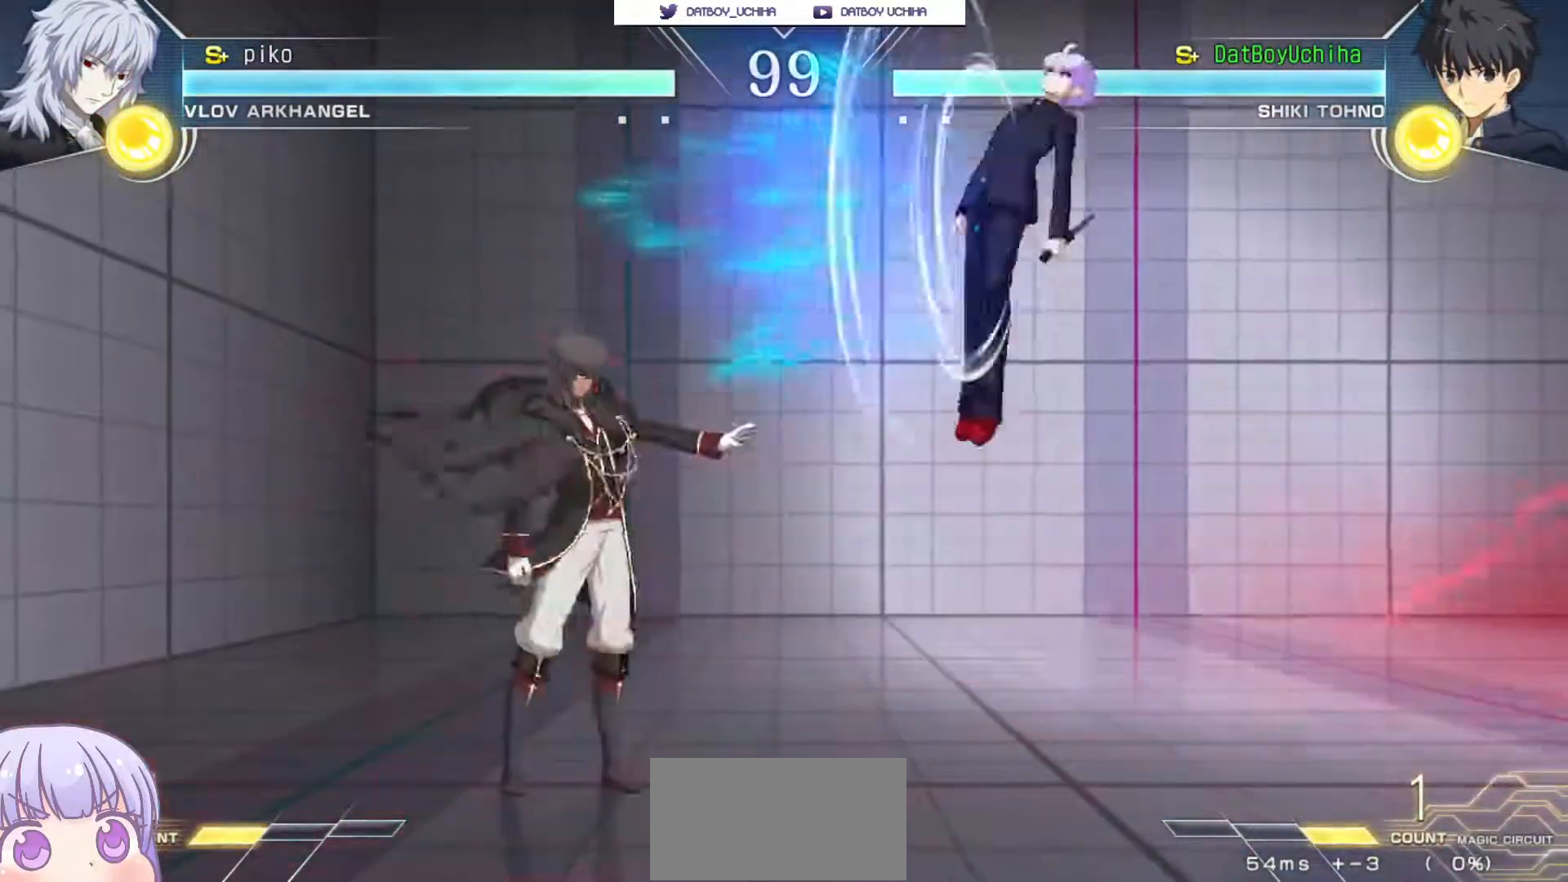
{"dt_ms": 500, "buttons": [], "left_stick": "down-right", "events": [[50, "CIRCLE", "up"], [250, "R1", "down"], [300, "R1", "up"], [417, "left_stick", "down-right"]]}
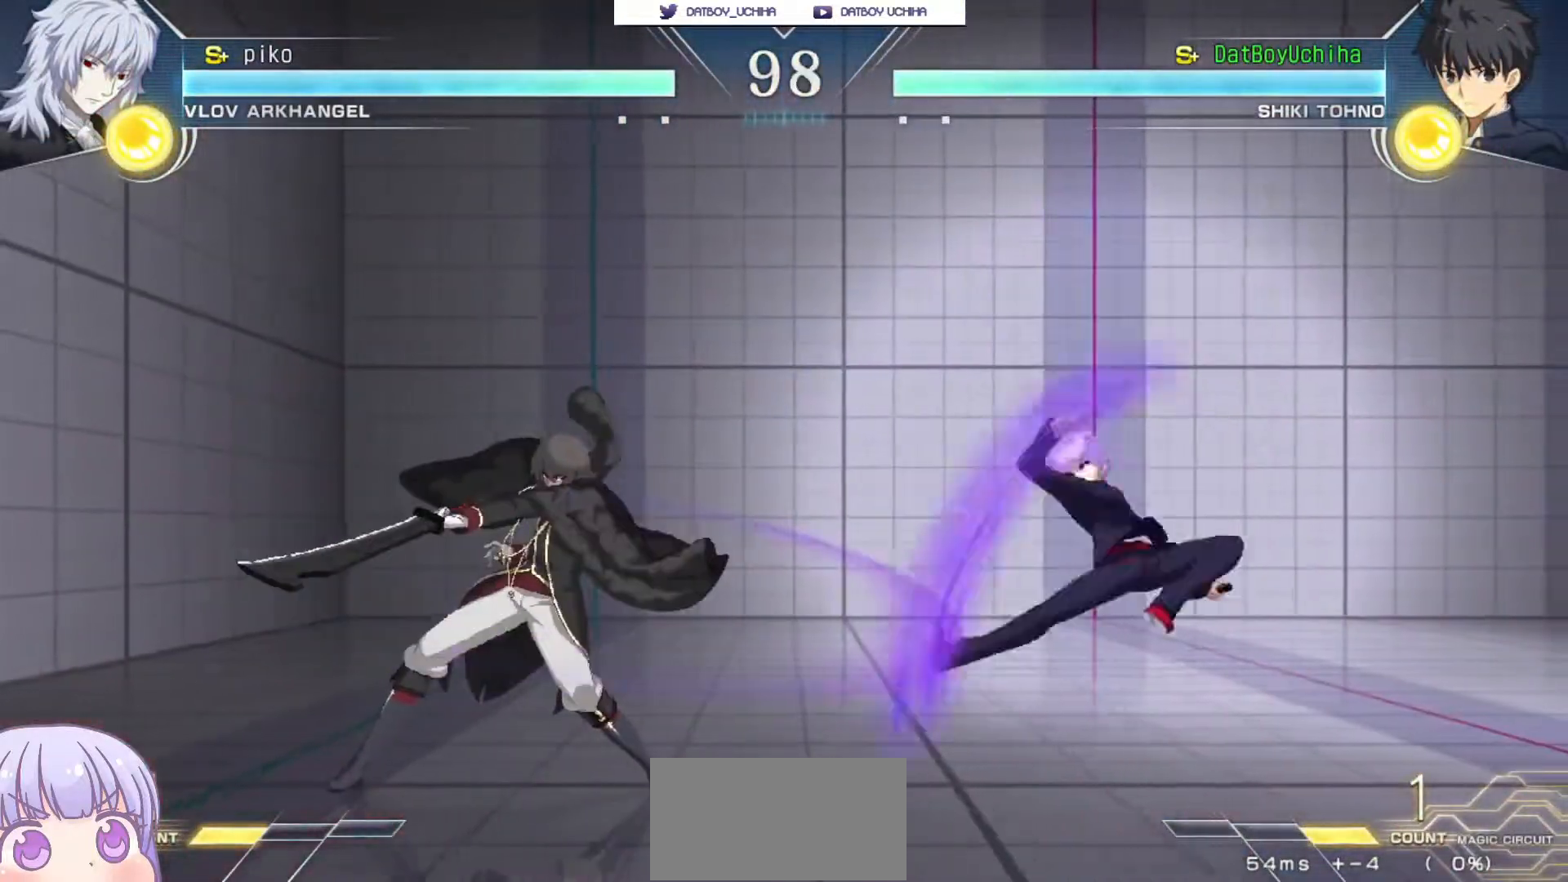
{"dt_ms": 500, "buttons": [], "left_stick": "center", "events": [[217, "left_stick", "right"], [267, "CIRCLE", "down"], [350, "CIRCLE", "up"], [433, "left_stick", "center"]]}
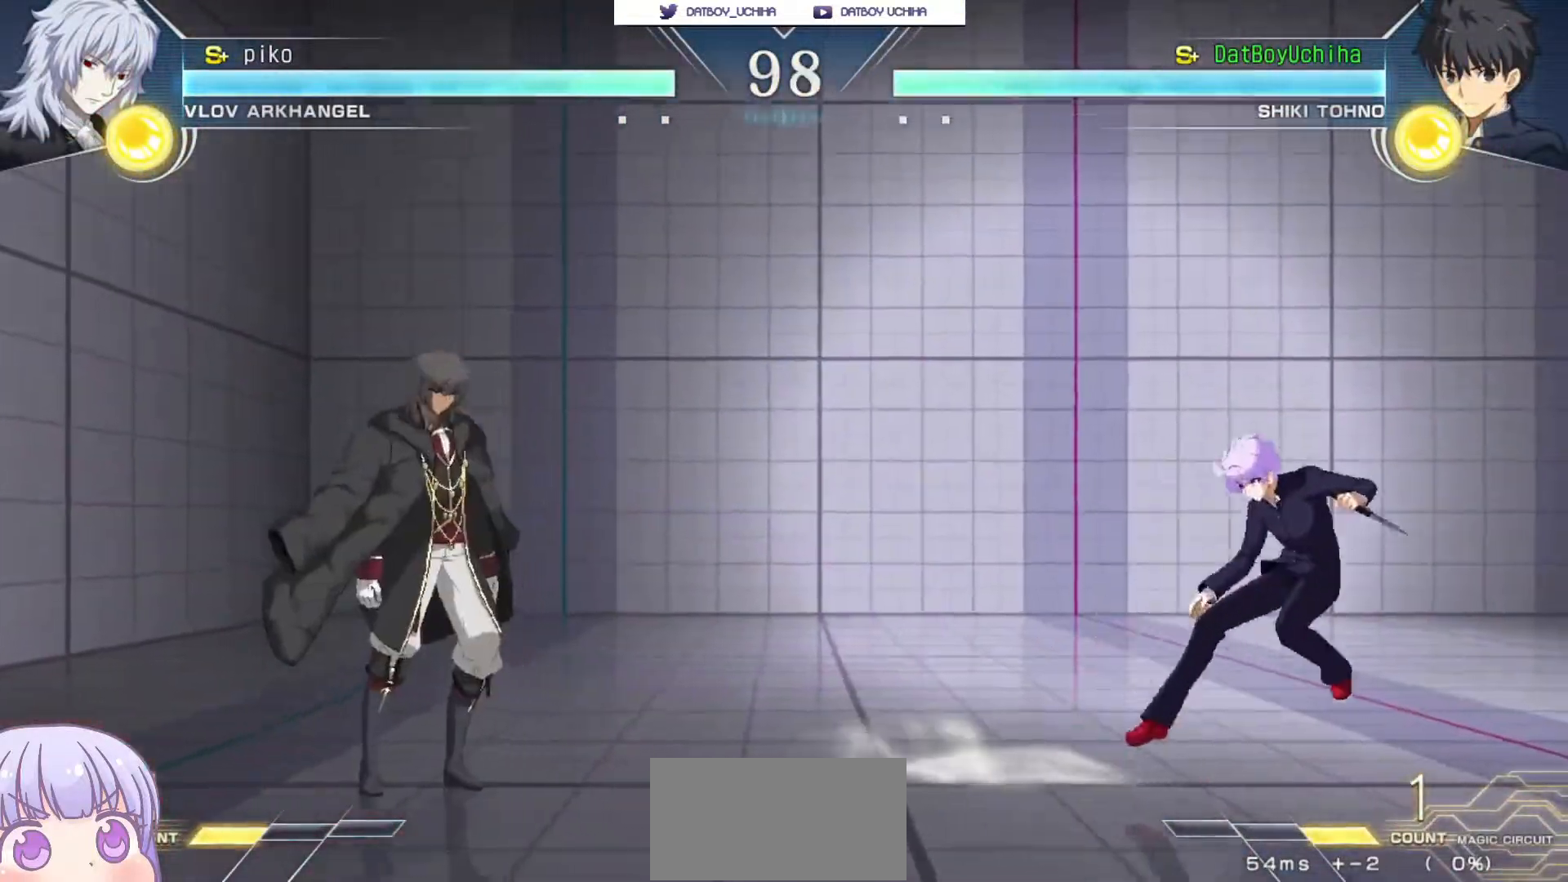
{"dt_ms": 500, "buttons": ["SQUARE"], "left_stick": "right", "events": [[183, "left_stick", "left"], [233, "CIRCLE", "down"], [300, "CIRCLE", "up"], [317, "left_stick", "right"], [500, "SQUARE", "down"]]}
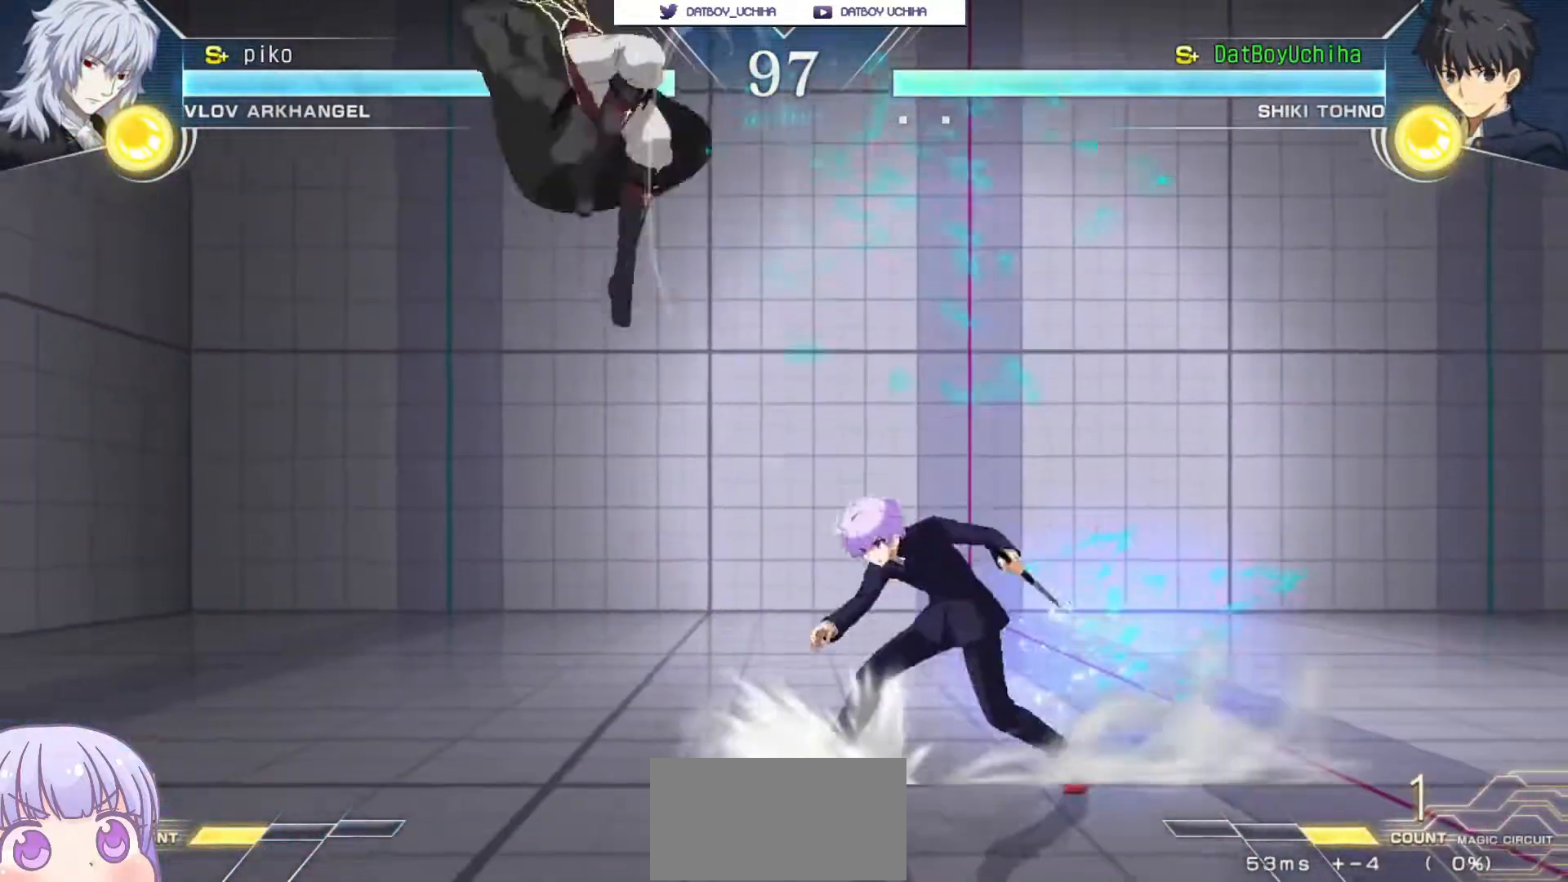
{"dt_ms": 500, "buttons": [], "left_stick": "down-right", "events": [[17, "SQUARE", "up"], [450, "left_stick", "down-right"]]}
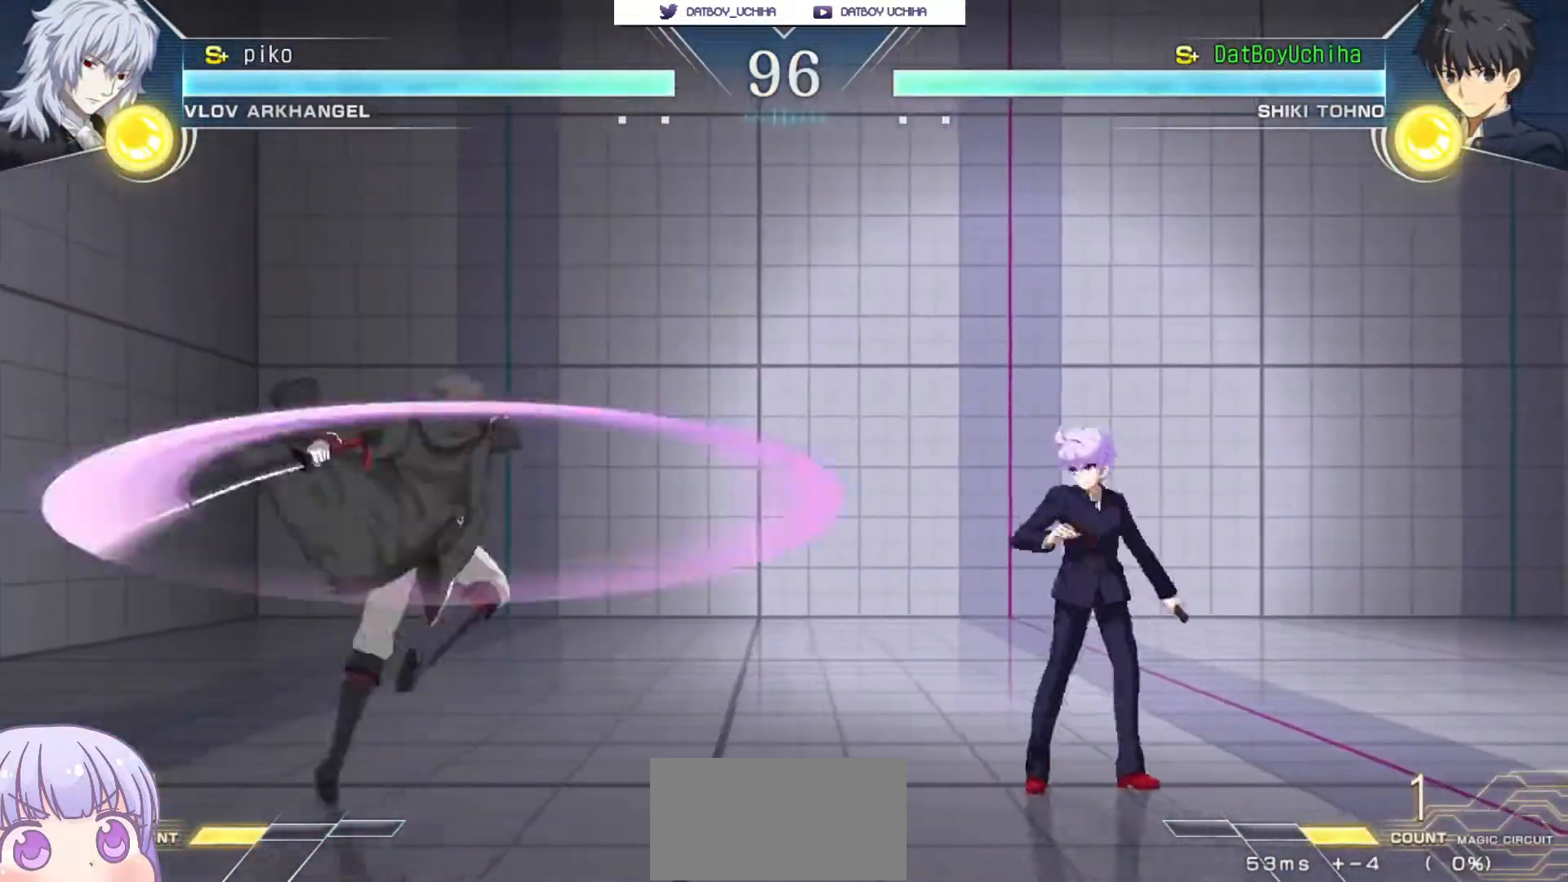
{"dt_ms": 500, "buttons": [], "left_stick": "right", "events": [[467, "left_stick", "right"]]}
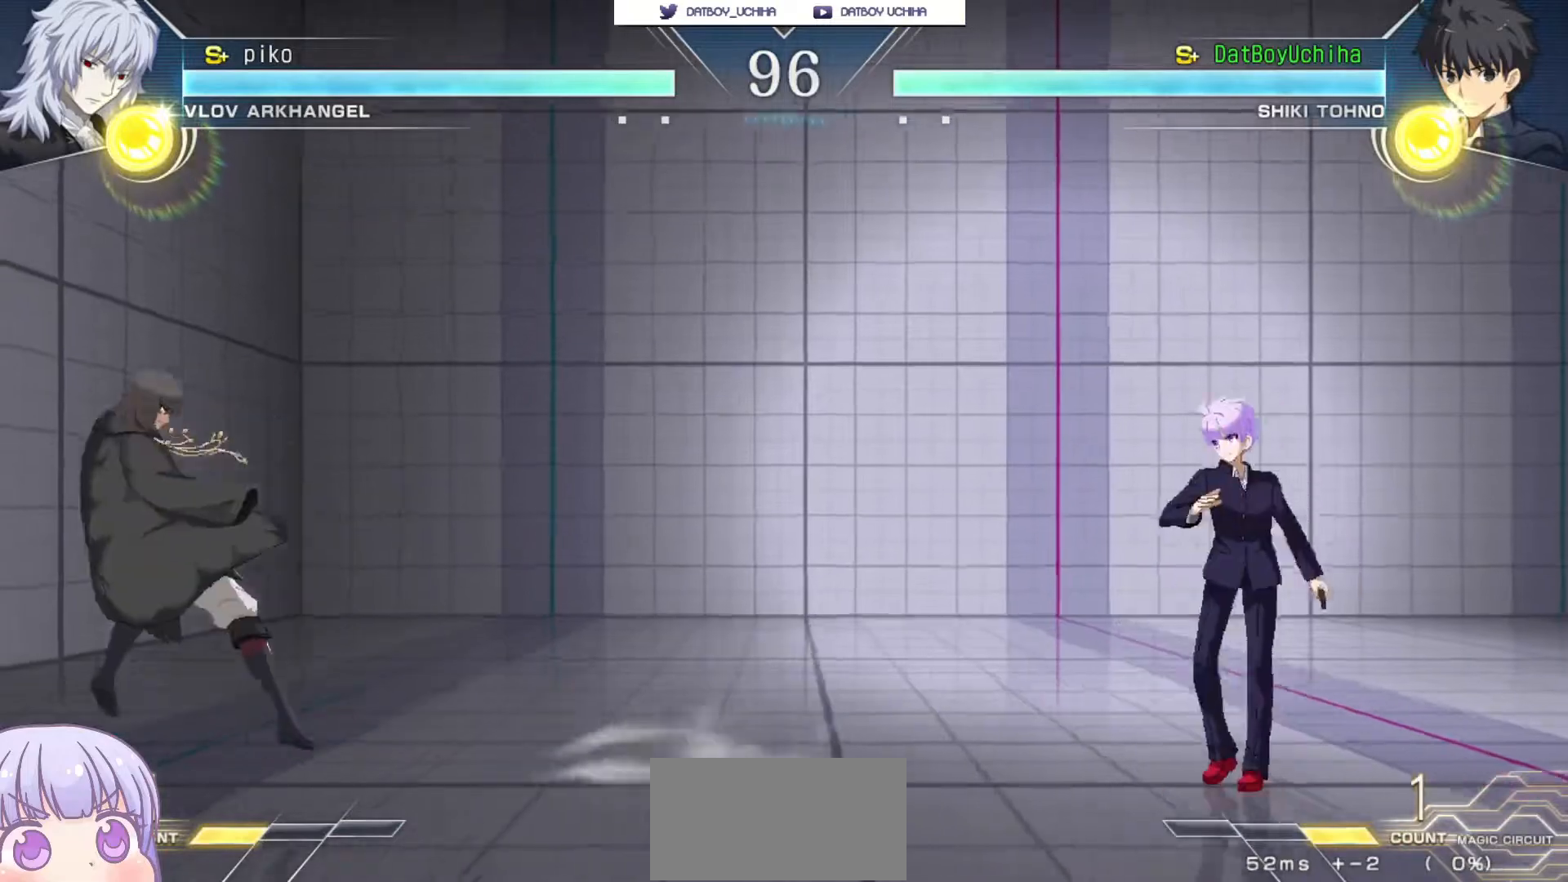
{"dt_ms": 500, "buttons": [], "left_stick": "down-right", "events": [[133, "left_stick", "down-right"], [317, "left_stick", "up-left"], [483, "left_stick", "down-right"]]}
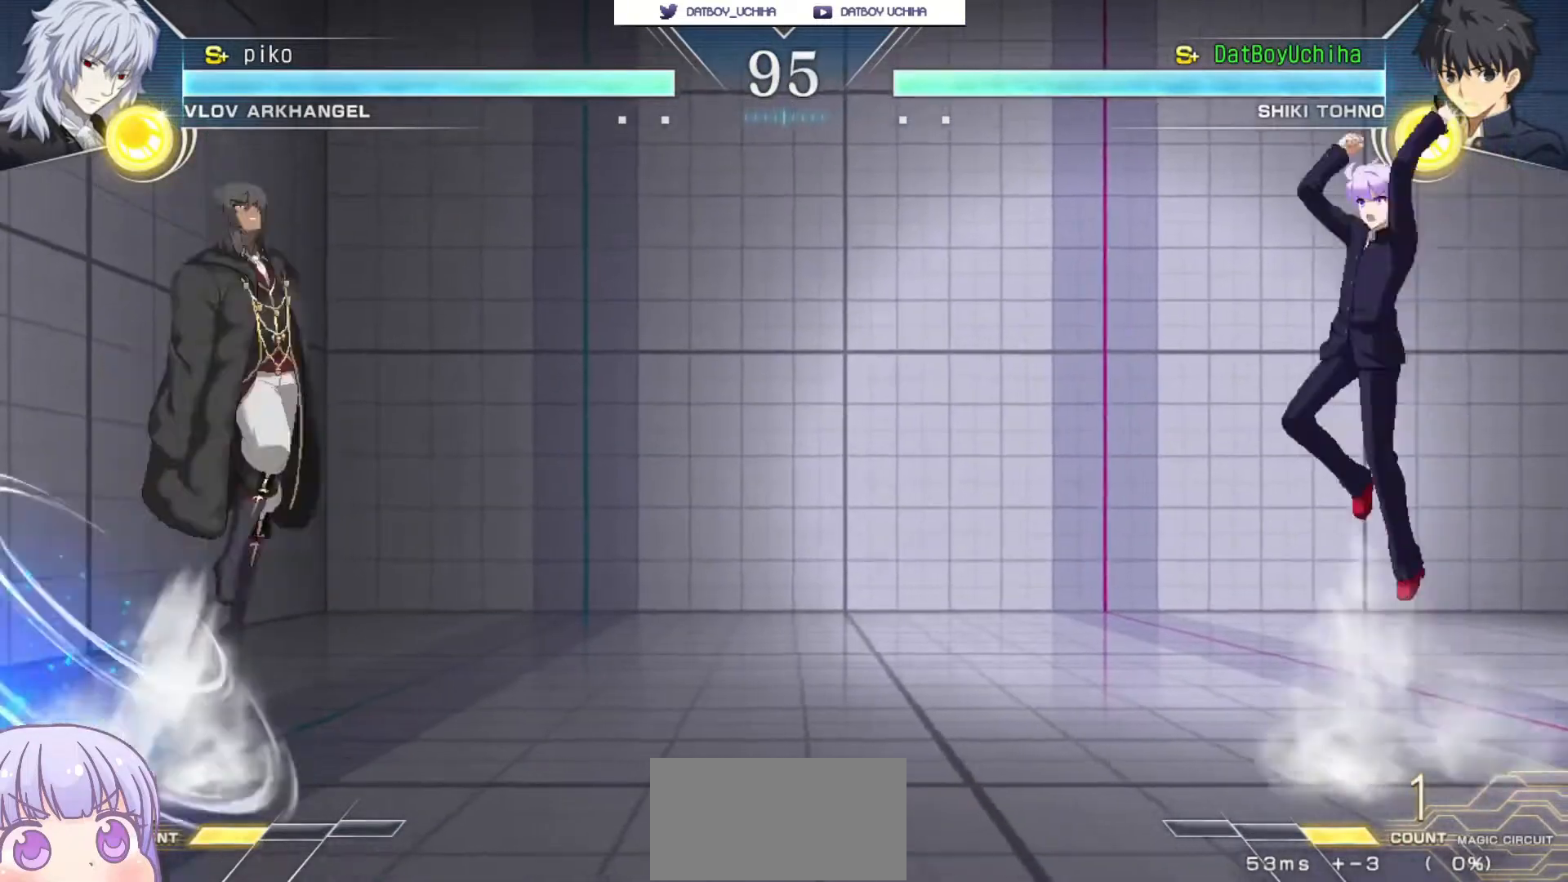
{"dt_ms": 500, "buttons": [], "left_stick": "down-right", "events": [[183, "left_stick", "up-right"], [300, "left_stick", "down-right"]]}
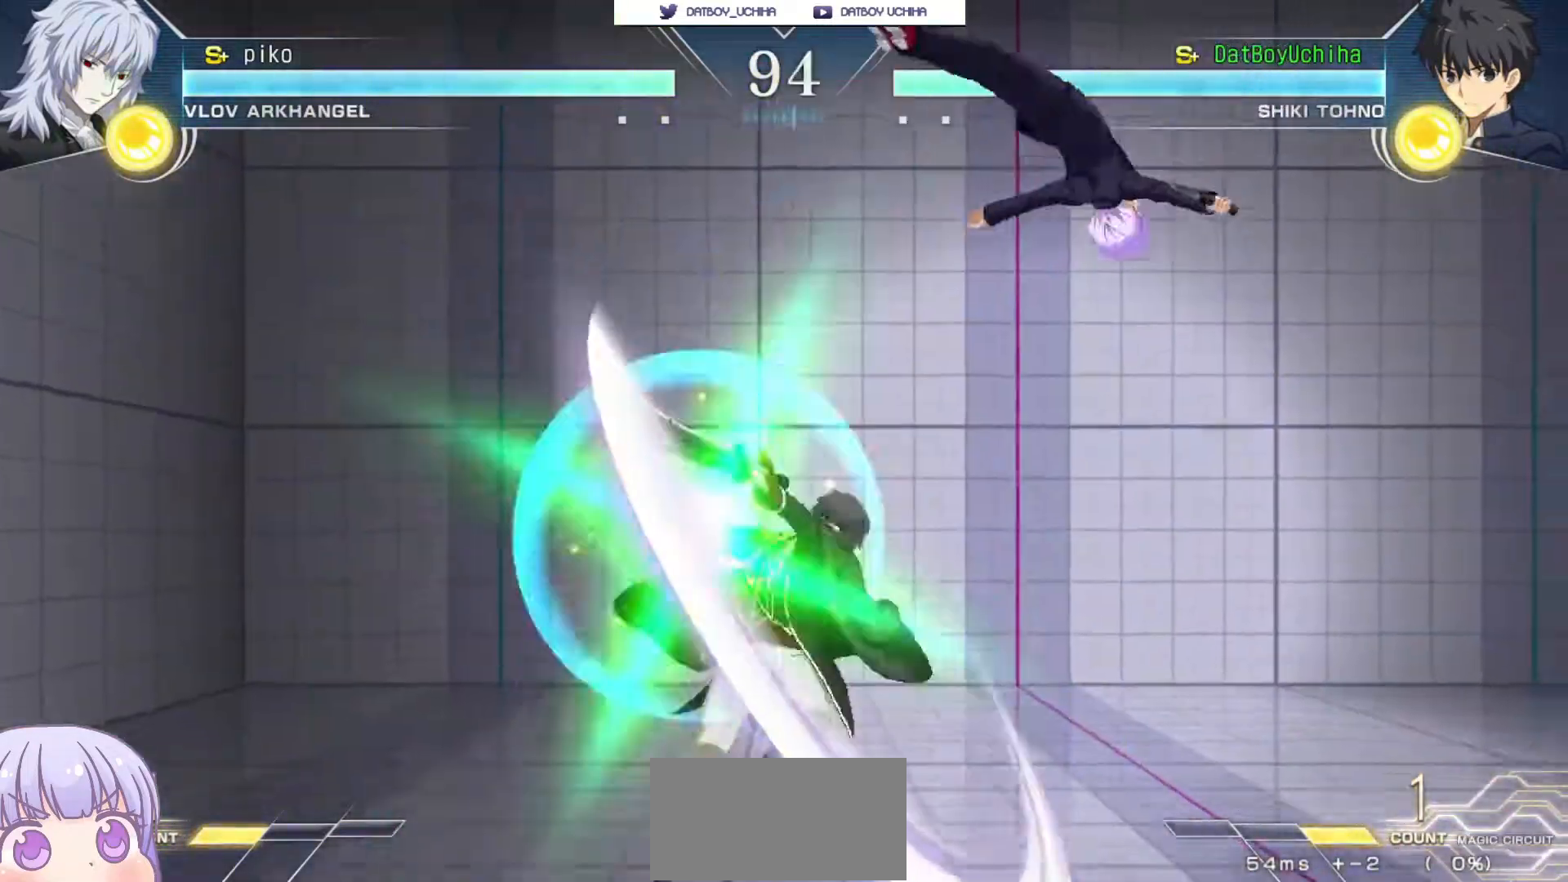
{"dt_ms": 500, "buttons": [], "left_stick": "center", "events": [[183, "left_stick", "left"], [217, "CIRCLE", "down"], [317, "CIRCLE", "up"], [350, "left_stick", "center"], [417, "R1", "down"], [467, "R1", "up"]]}
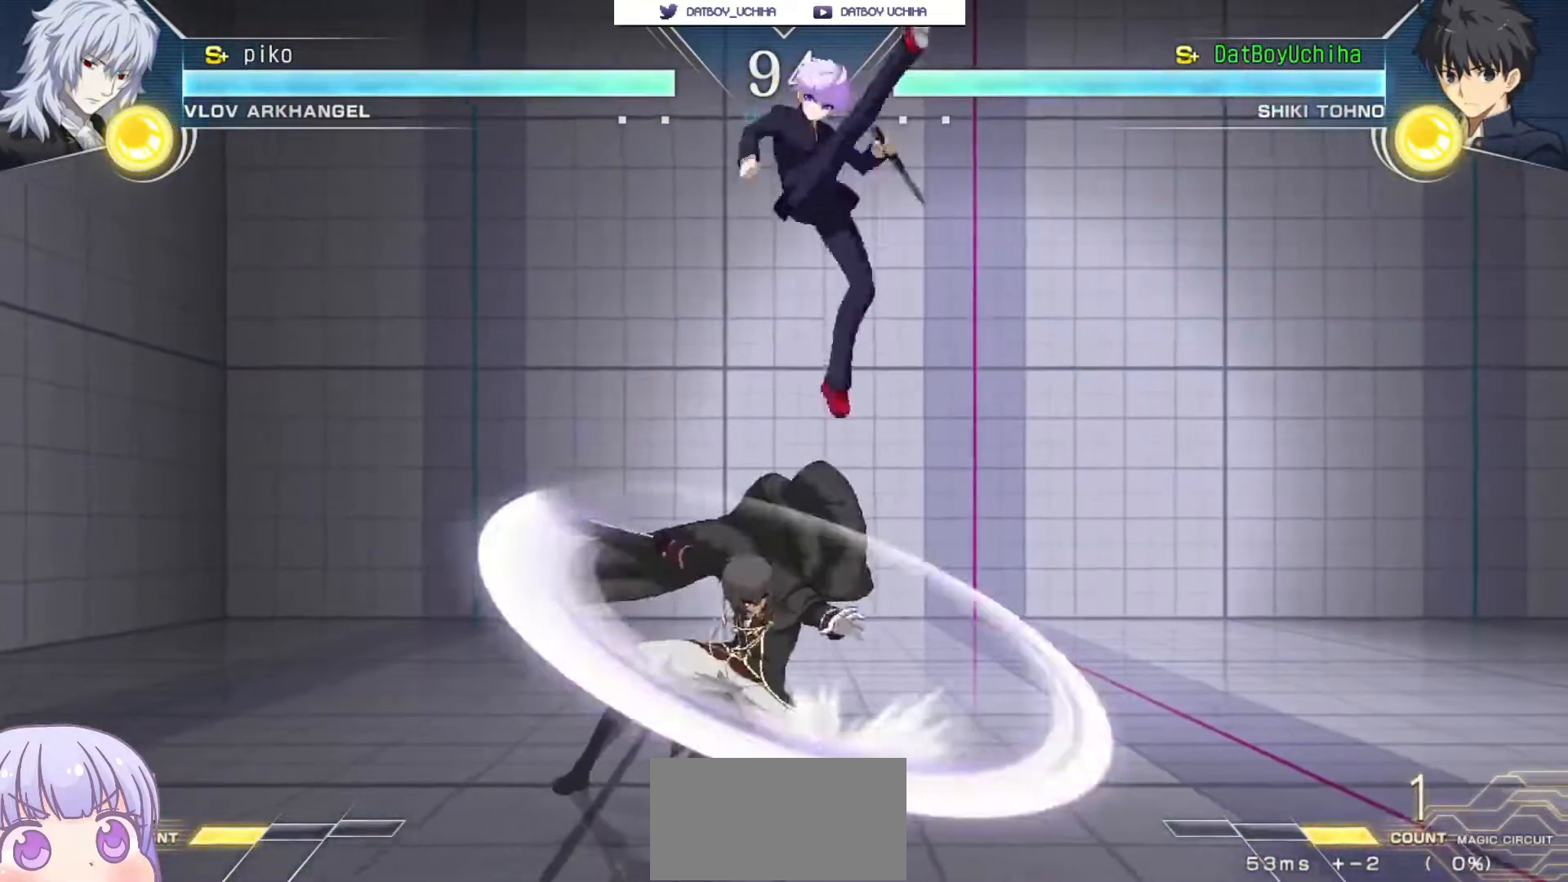
{"dt_ms": 500, "buttons": [], "left_stick": "down", "events": [[33, "left_stick", "right"], [183, "SQUARE", "down"], [250, "SQUARE", "up"], [350, "left_stick", "down"], [433, "SQUARE", "down"], [500, "SQUARE", "up"]]}
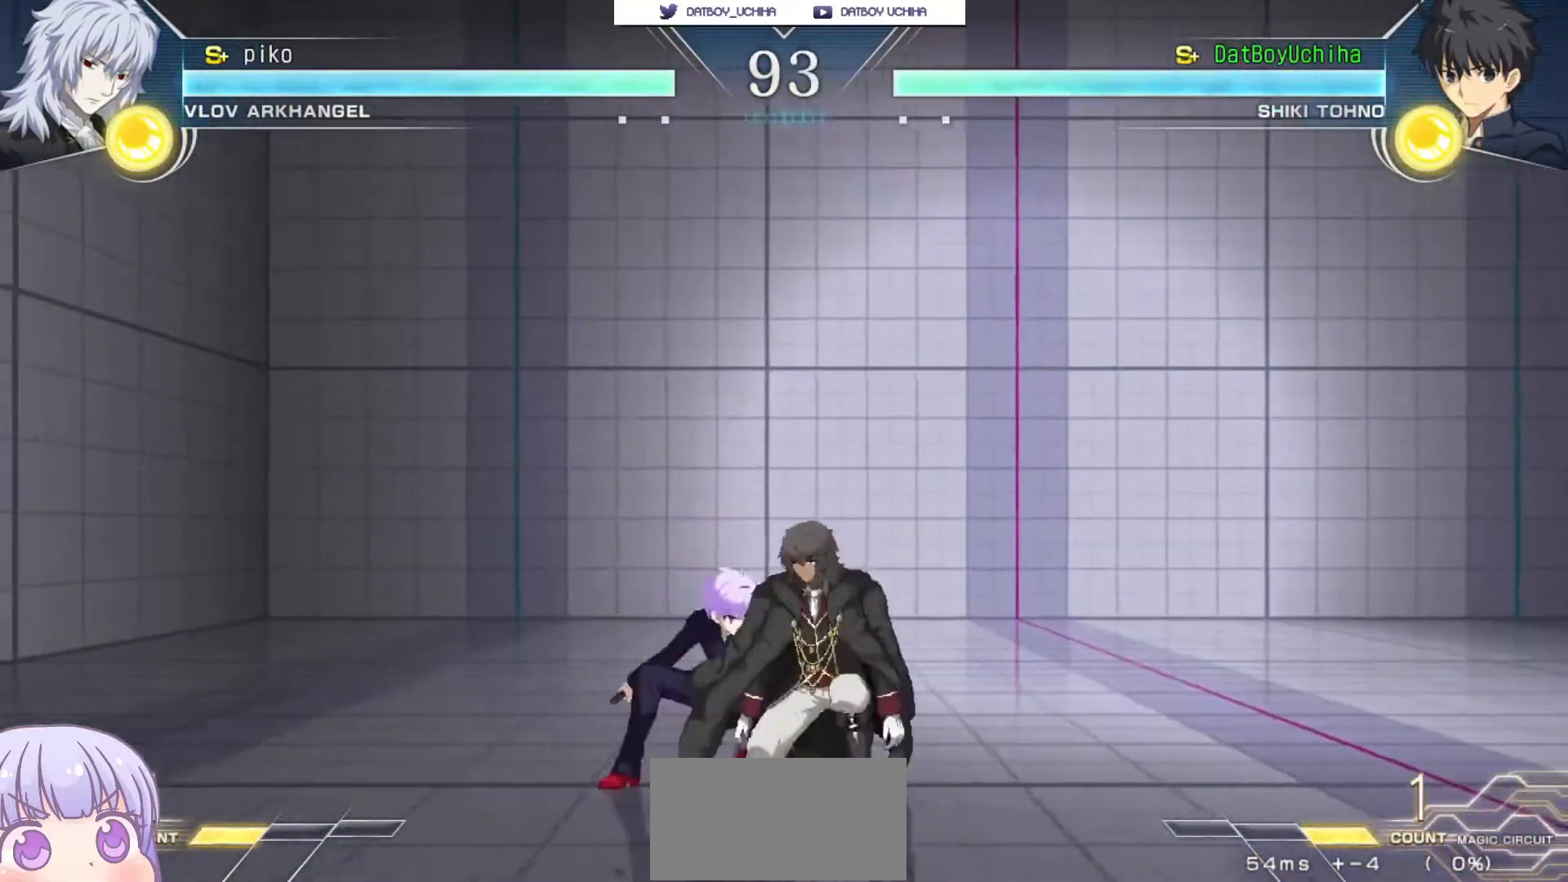
{"dt_ms": 500, "buttons": [], "left_stick": "center", "events": [[200, "SQUARE", "down"], [250, "SQUARE", "up"], [500, "left_stick", "center"]]}
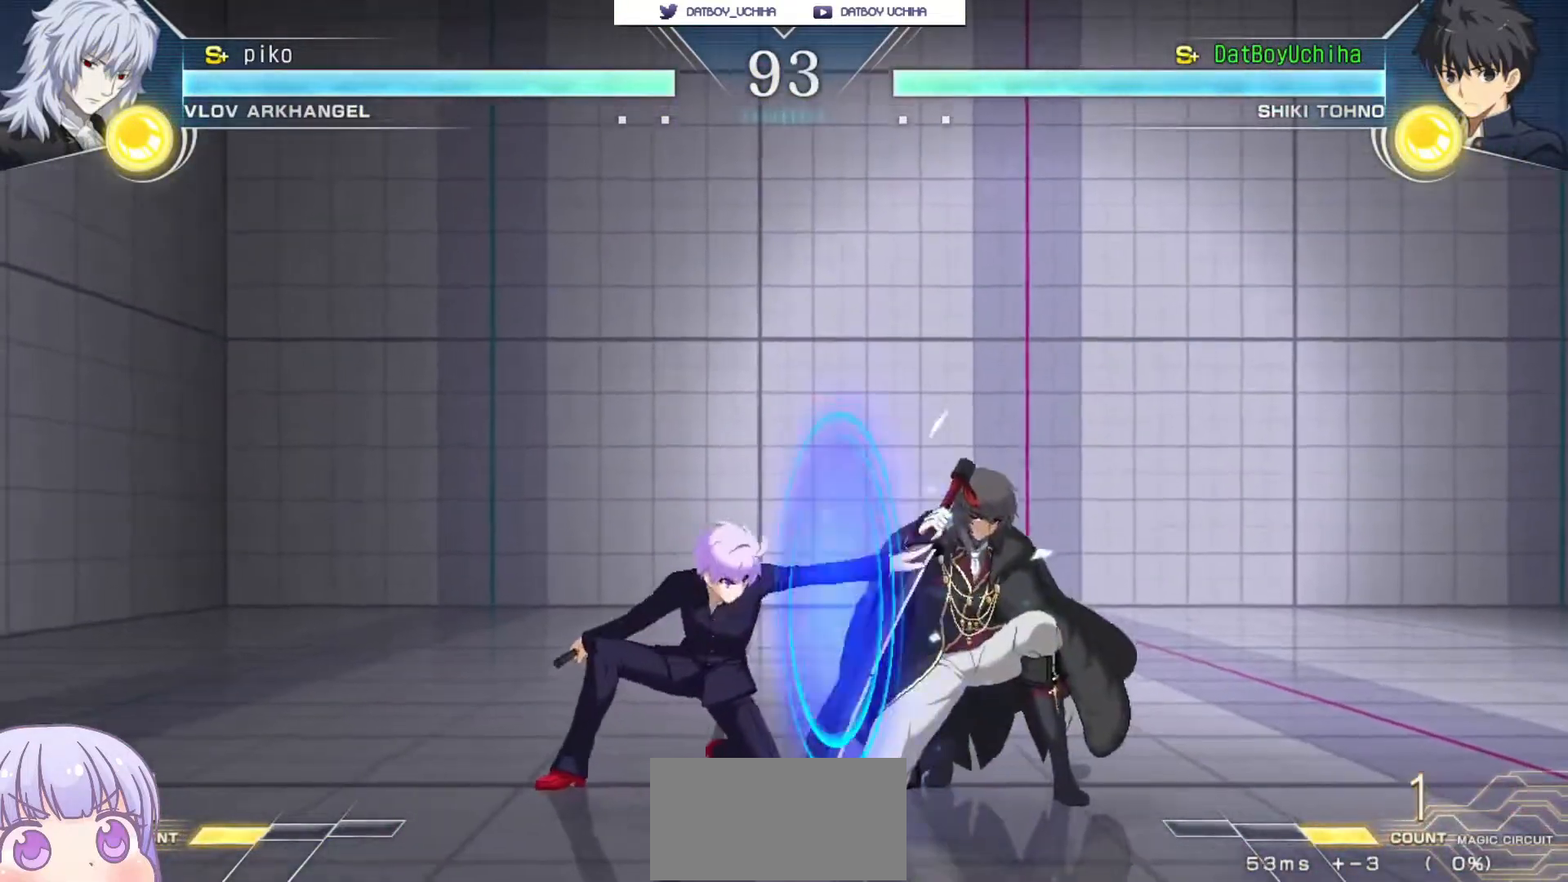
{"dt_ms": 500, "buttons": [], "left_stick": "right", "events": [[117, "left_stick", "right"], [133, "CIRCLE", "down"], [200, "CIRCLE", "up"], [300, "CROSS", "down"], [300, "SQUARE", "down"], [350, "CROSS", "up"], [350, "SQUARE", "up"]]}
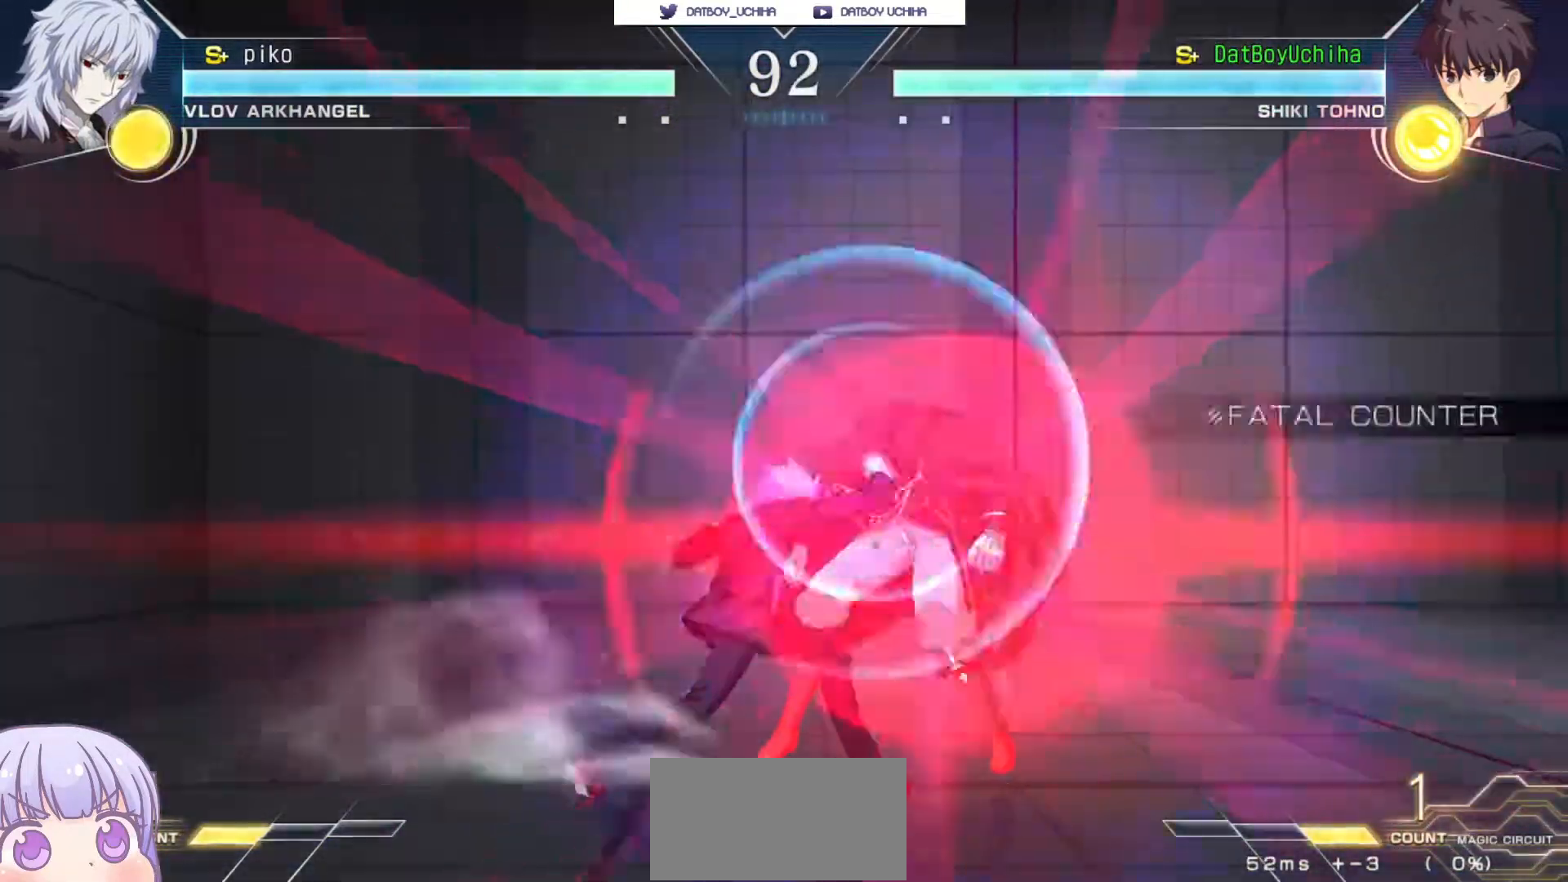
{"dt_ms": 500, "buttons": ["CROSS", "SQUARE", "TRIANGLE"], "left_stick": "center", "events": [[17, "left_stick", "center"], [83, "CROSS", "down"], [83, "left_stick", "left"], [100, "SQUARE", "down"], [117, "TRIANGLE", "down"], [167, "CROSS", "up"], [167, "left_stick", "center"], [200, "SQUARE", "up"], [217, "TRIANGLE", "up"], [267, "CROSS", "down"], [300, "SQUARE", "down"], [333, "TRIANGLE", "down"], [367, "CROSS", "up"], [400, "SQUARE", "up"], [400, "TRIANGLE", "up"], [467, "CROSS", "down"], [483, "SQUARE", "down"], [500, "TRIANGLE", "down"]]}
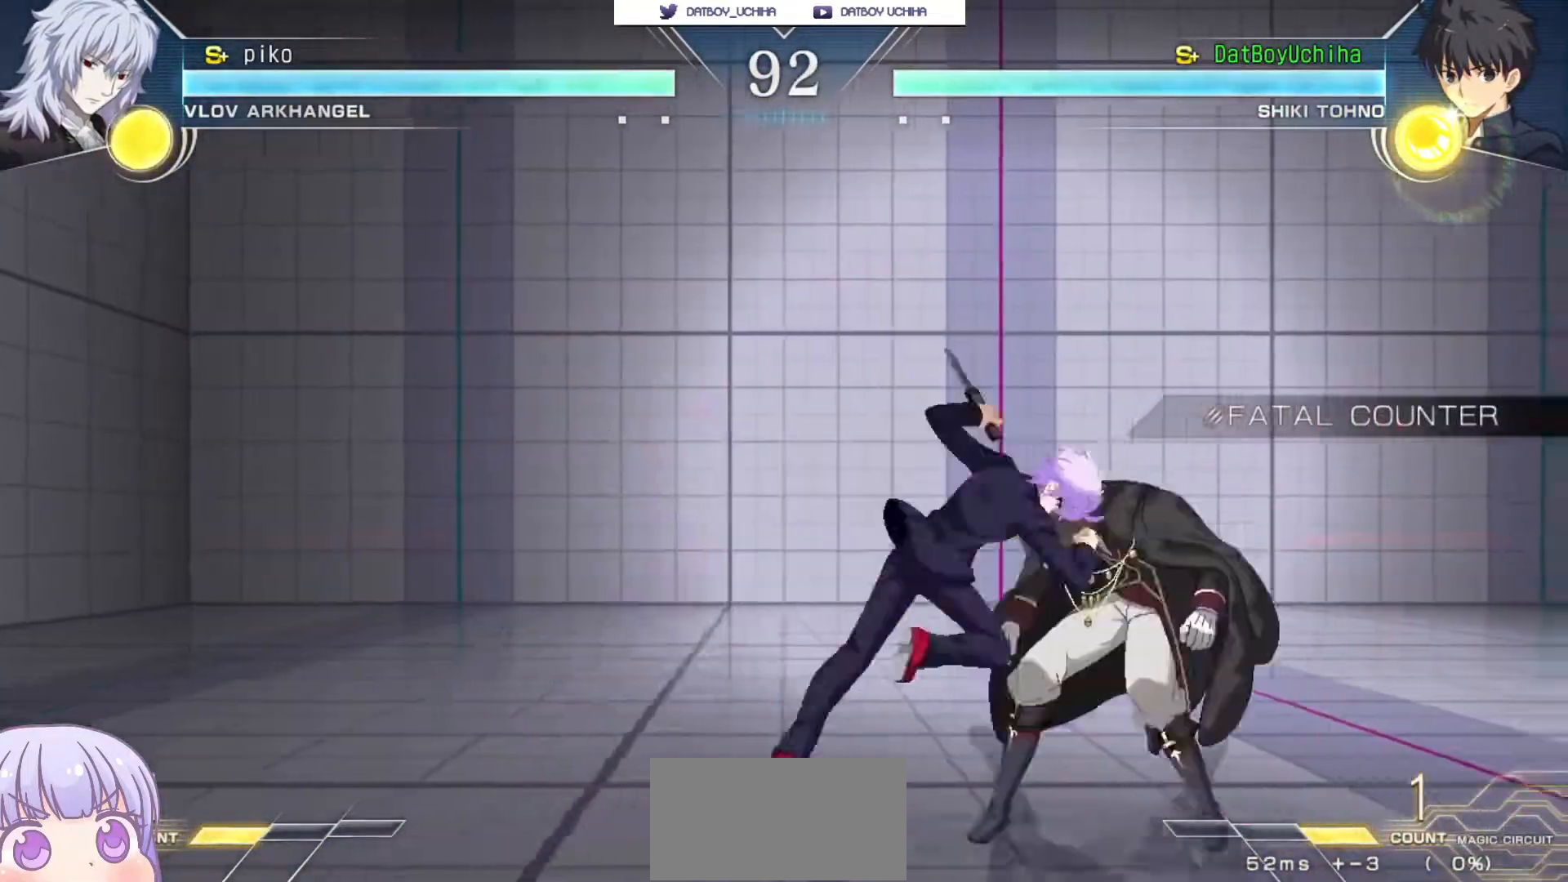
{"dt_ms": 500, "buttons": [], "left_stick": "center", "events": [[50, "CROSS", "up"], [67, "SQUARE", "up"], [67, "TRIANGLE", "up"], [133, "CROSS", "down"], [167, "SQUARE", "down"], [183, "TRIANGLE", "down"], [217, "CROSS", "up"], [217, "SQUARE", "up"], [217, "TRIANGLE", "up"]]}
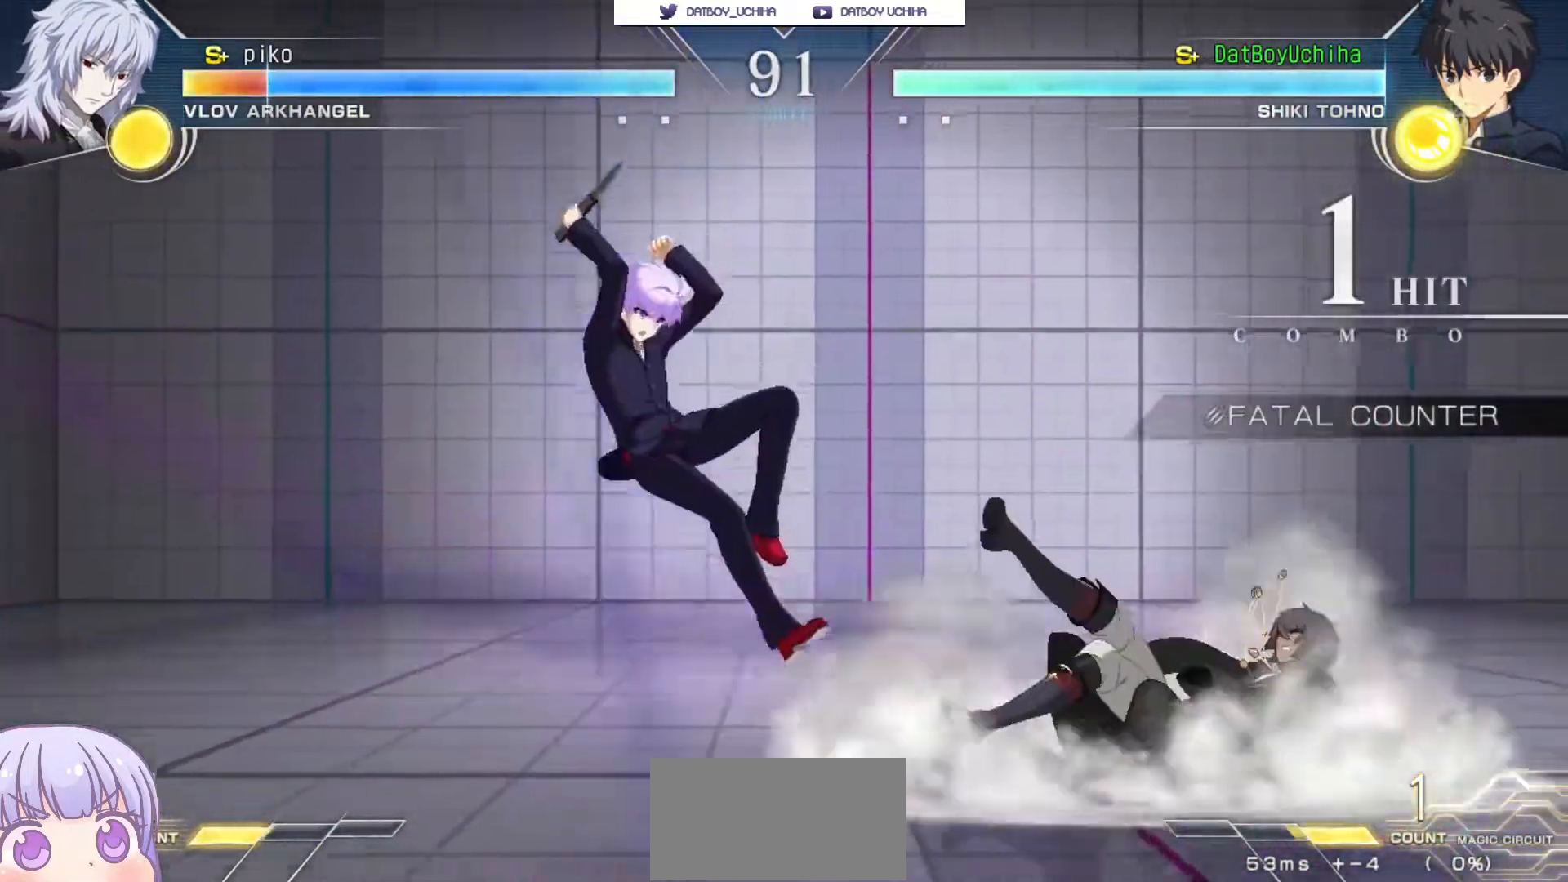
{"dt_ms": 500, "buttons": [], "left_stick": "down-left", "events": [[133, "left_stick", "down"], [217, "SQUARE", "down"], [283, "SQUARE", "up"], [367, "left_stick", "center"], [383, "SQUARE", "down"], [417, "SQUARE", "up"], [450, "left_stick", "down-left"]]}
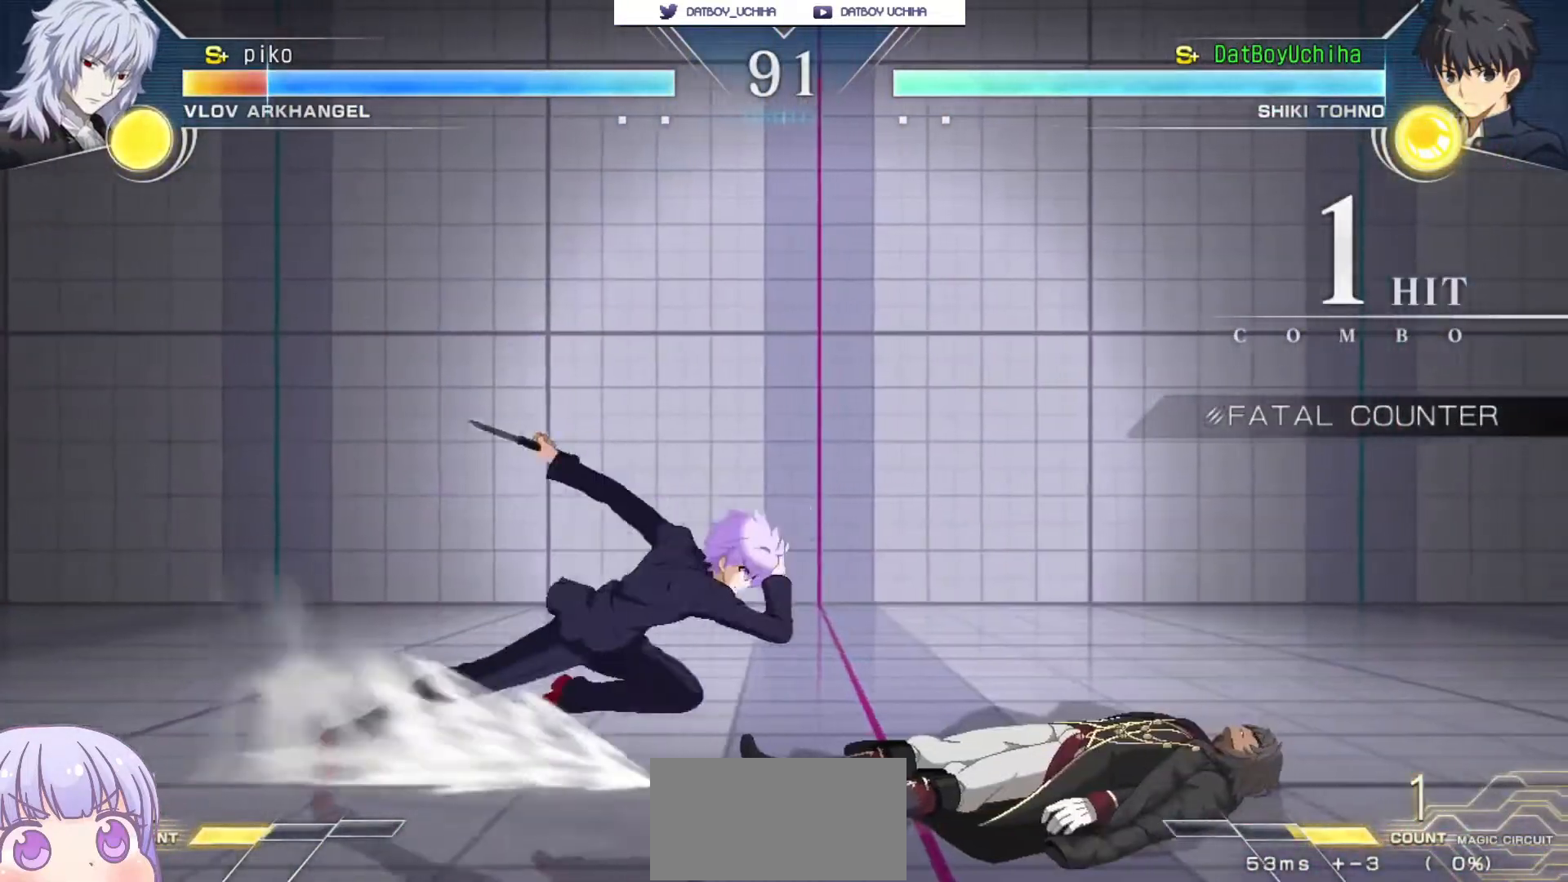
{"dt_ms": 500, "buttons": ["SQUARE"], "left_stick": "down-left", "events": [[467, "SQUARE", "down"]]}
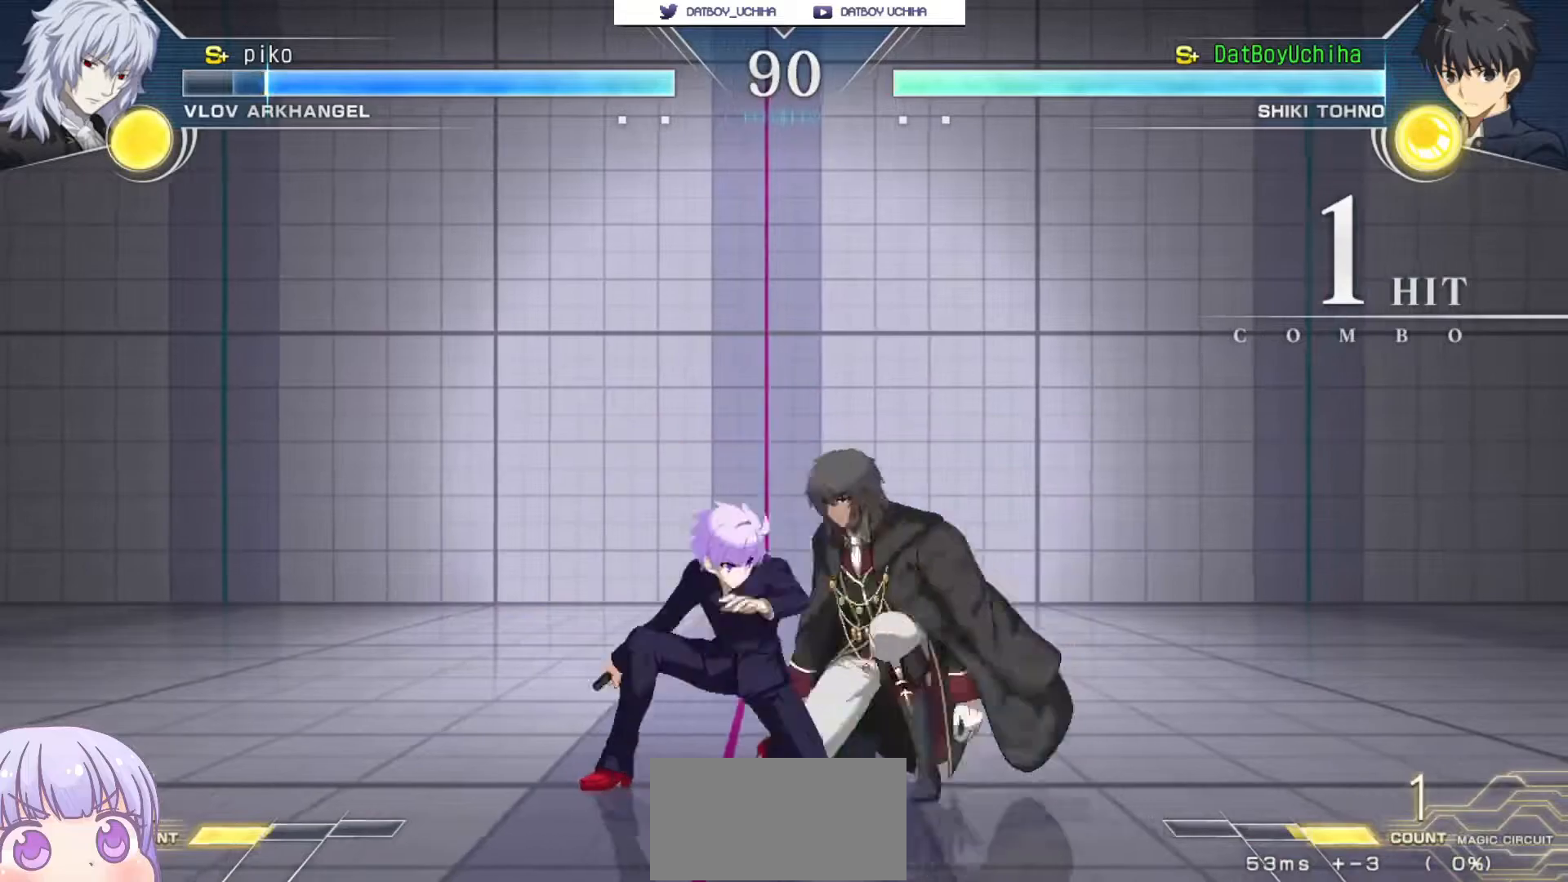
{"dt_ms": 500, "buttons": [], "left_stick": "down-left", "events": [[17, "SQUARE", "up"], [233, "TRIANGLE", "down"], [283, "TRIANGLE", "up"]]}
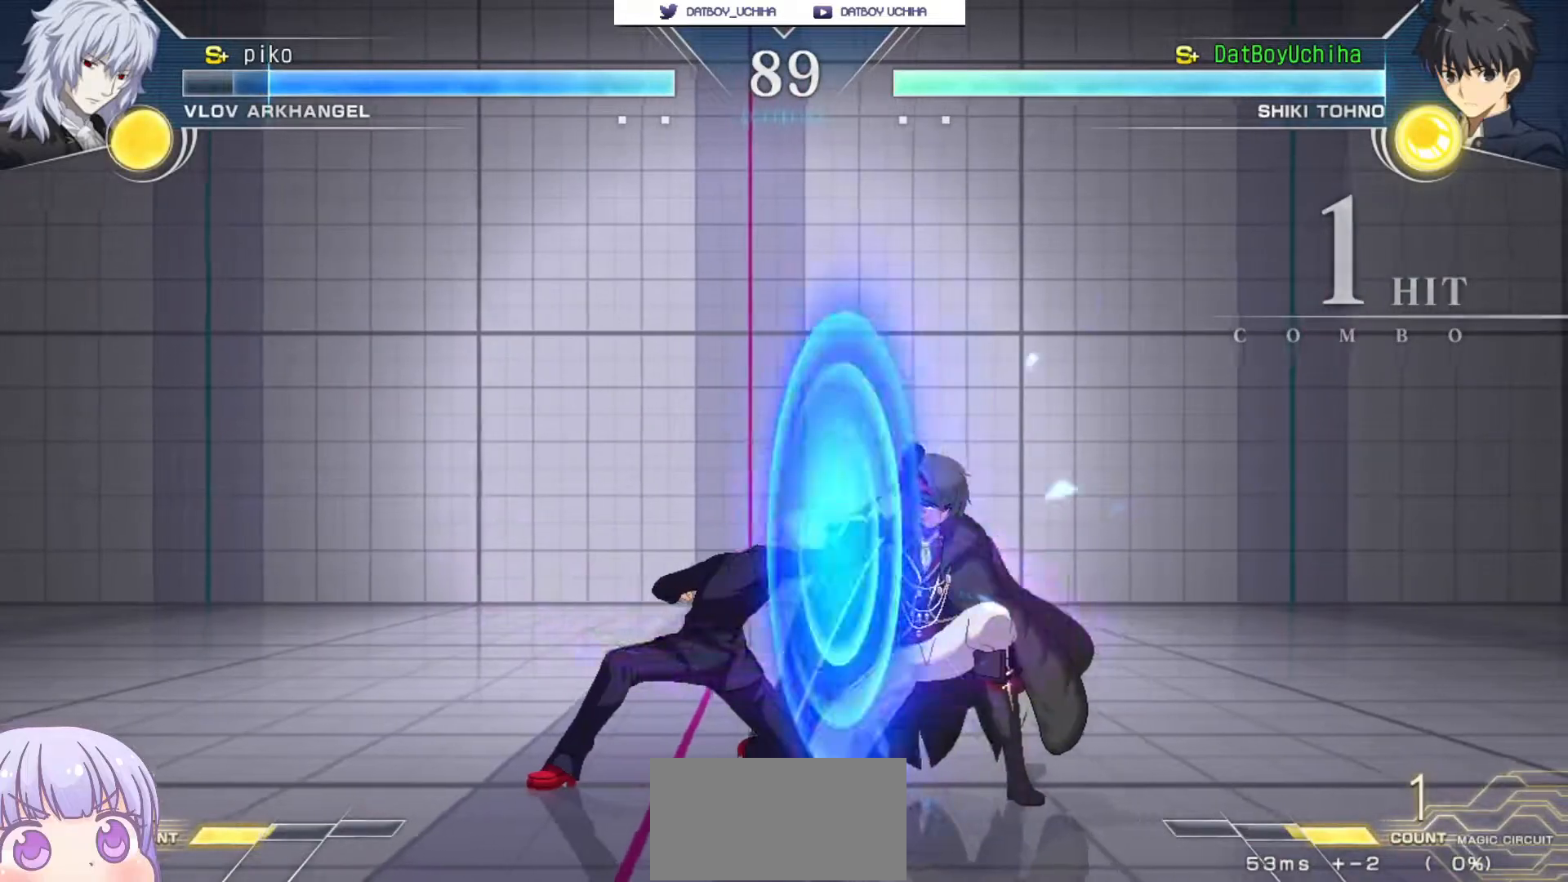
{"dt_ms": 500, "buttons": [], "left_stick": "left", "events": [[33, "left_stick", "center"], [217, "left_stick", "left"]]}